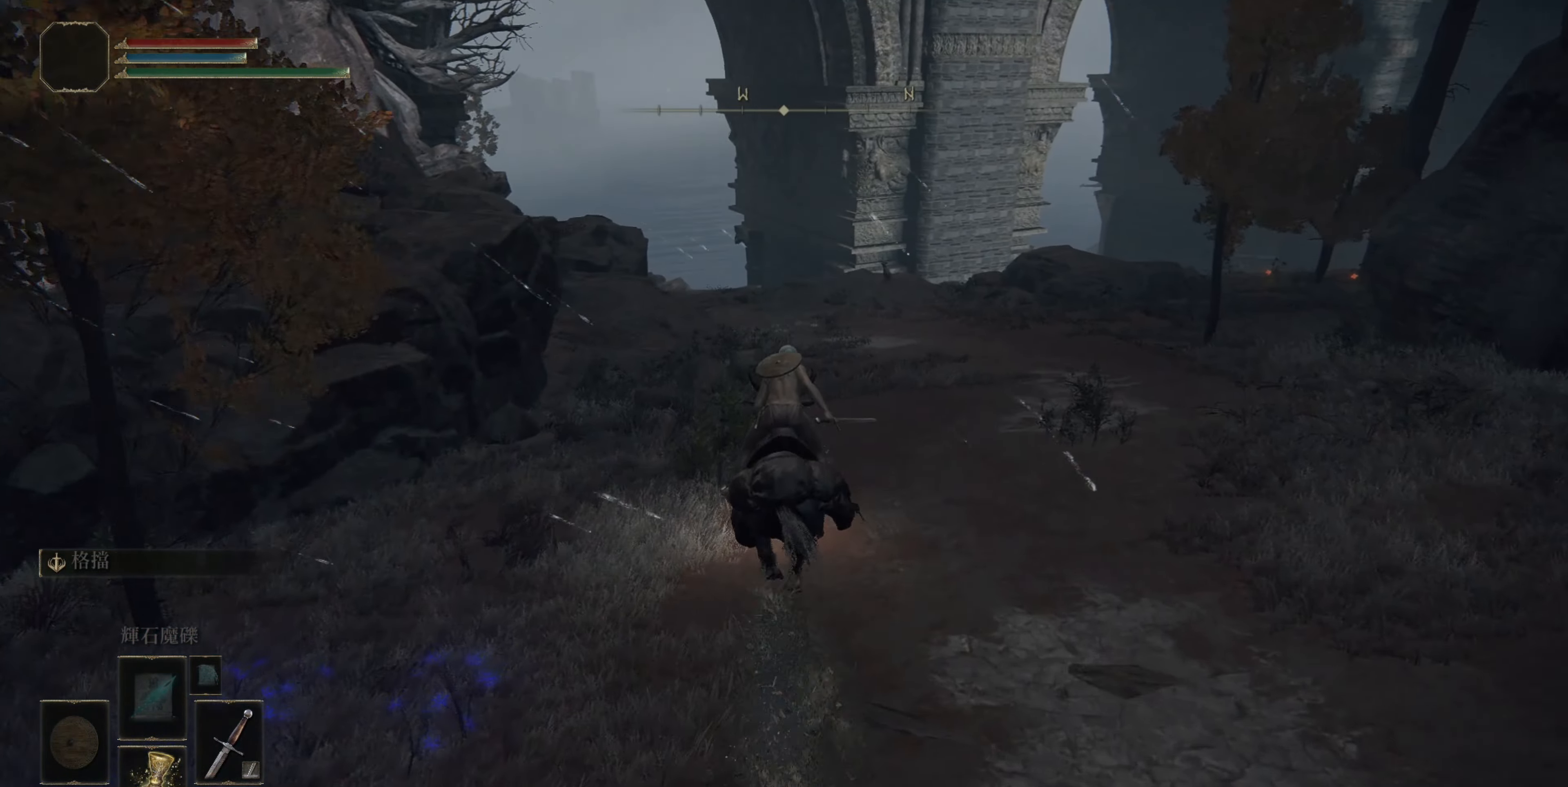
Gameplay with a controller (PlayStation layout); each line is a JSON object with the inputs held at the frame after it. "events" lists button and stick changes between this image and that frame as [ms after this image, input, new state], when the widget could be followed in between.
{"buttons": [], "left_stick": "up", "right_stick": "center", "events": []}
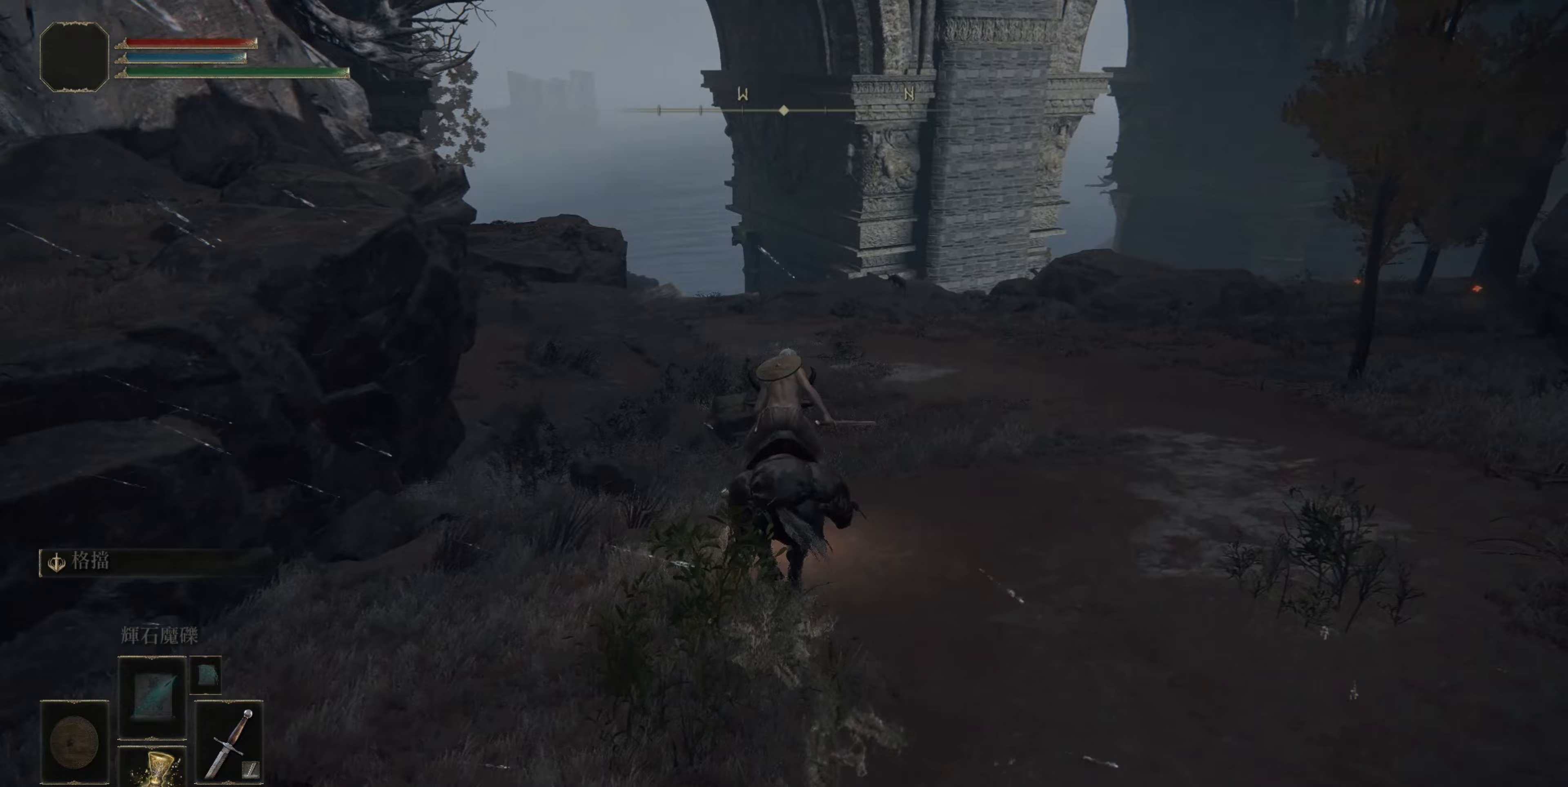
{"buttons": [], "left_stick": "up", "right_stick": "down", "events": [[500, "right_stick", "down"]]}
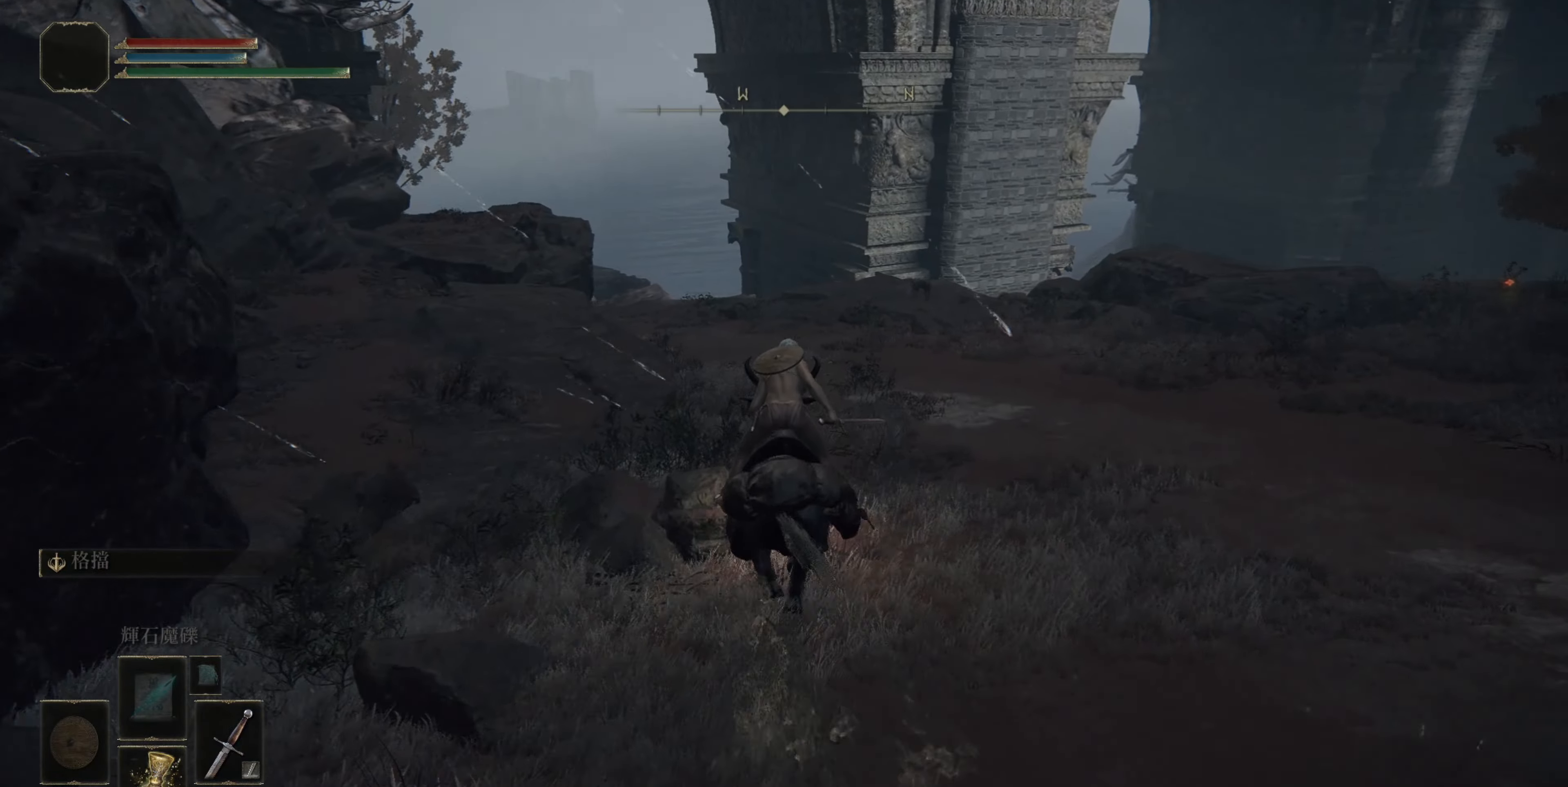
{"buttons": [], "left_stick": "up", "right_stick": "center", "events": [[150, "right_stick", "center"]]}
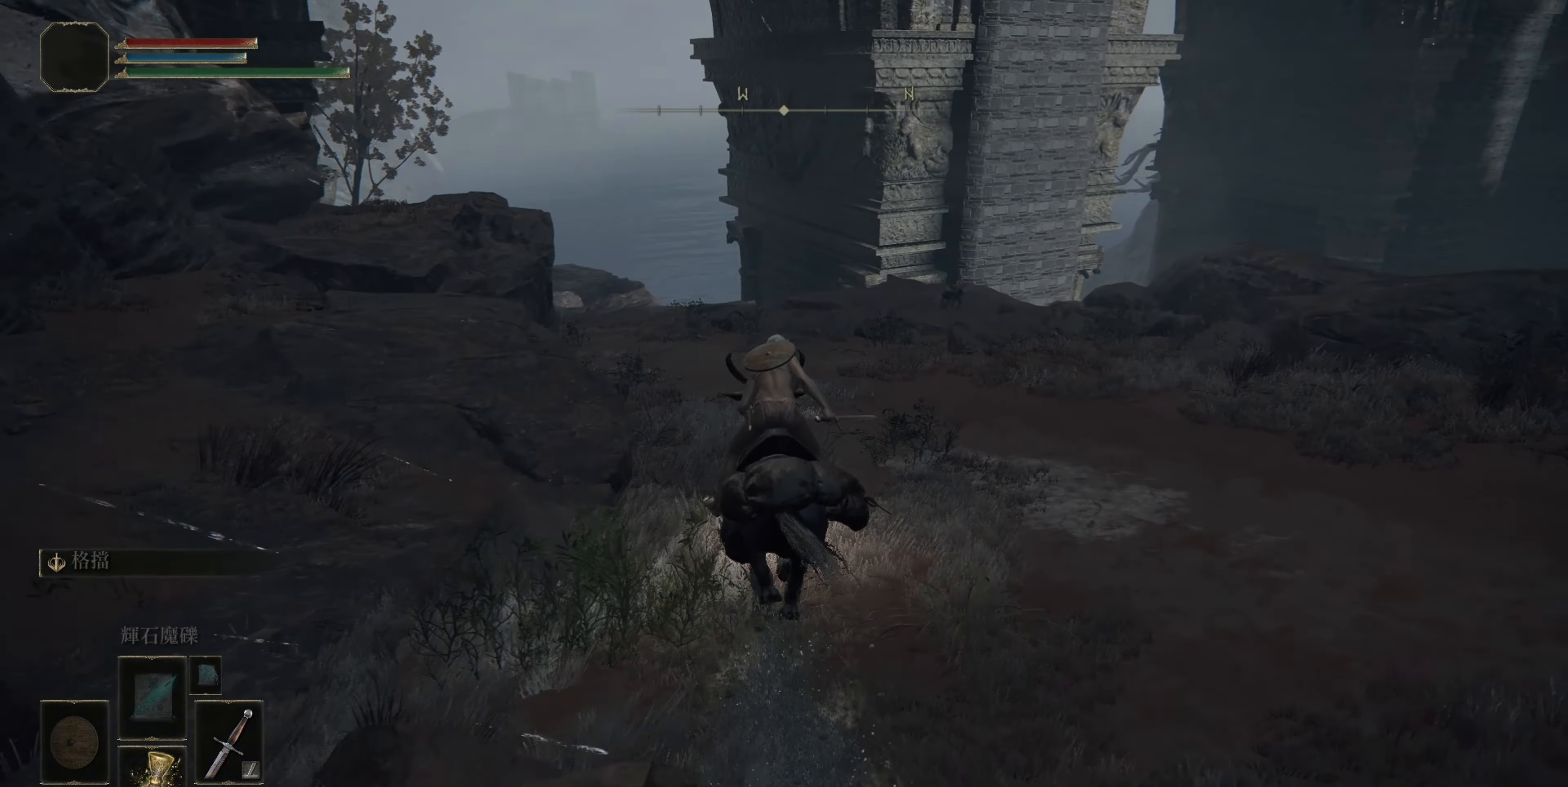
{"buttons": [], "left_stick": "up", "right_stick": "center", "events": []}
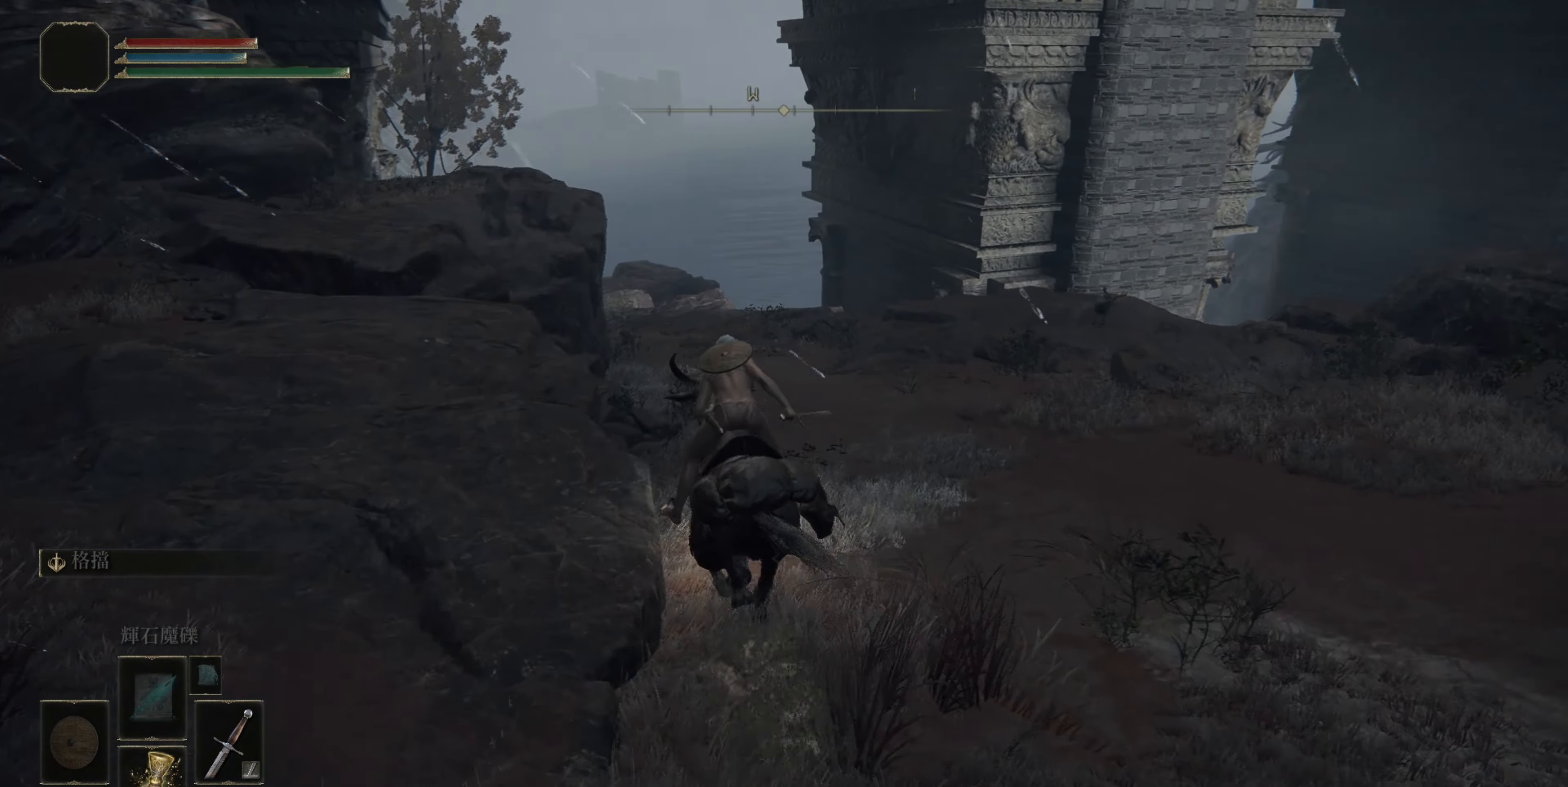
{"buttons": [], "left_stick": "up", "right_stick": "center", "events": []}
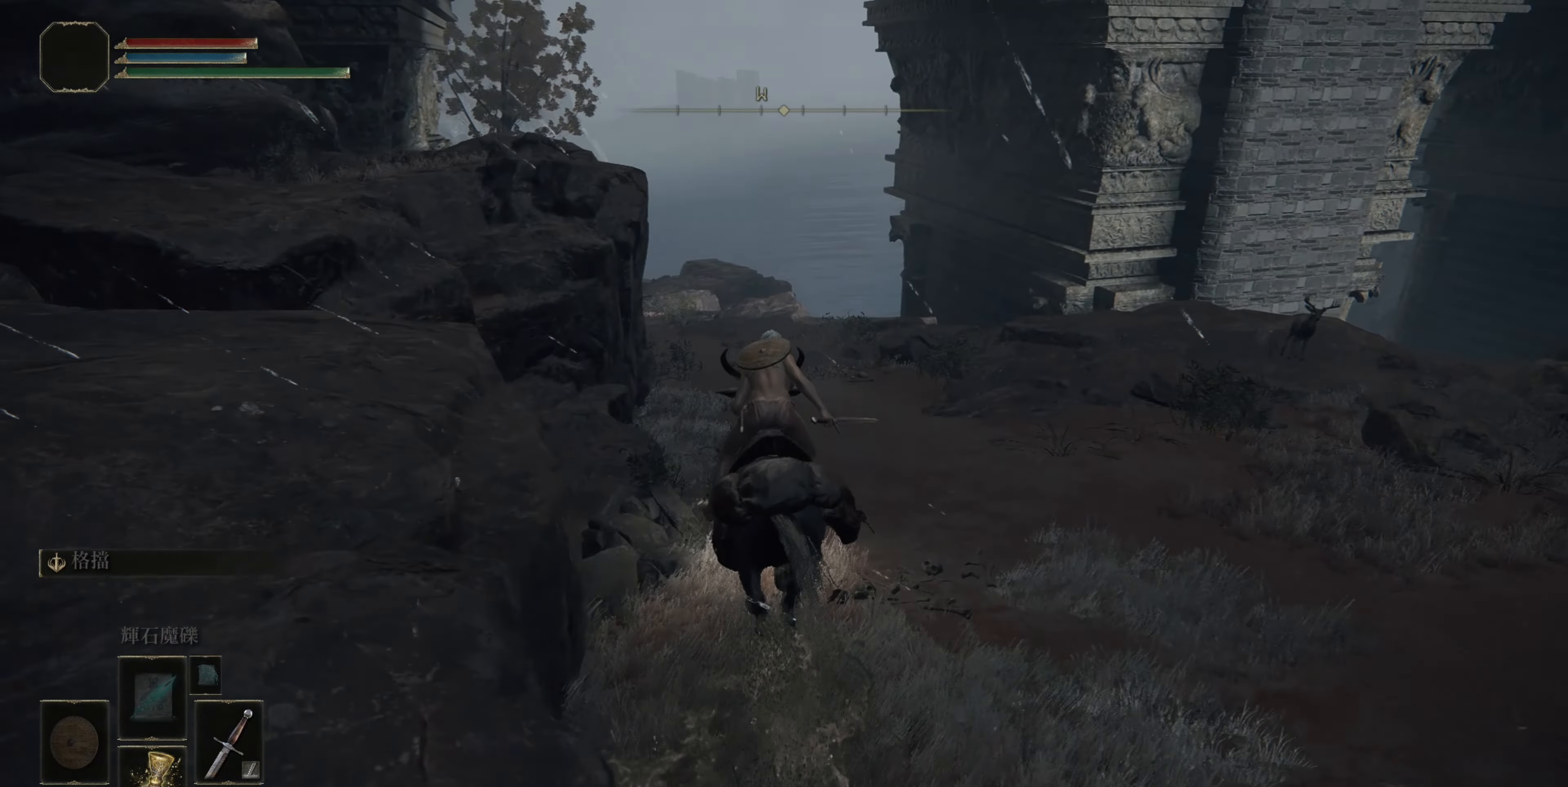
{"buttons": [], "left_stick": "up", "right_stick": "center", "events": []}
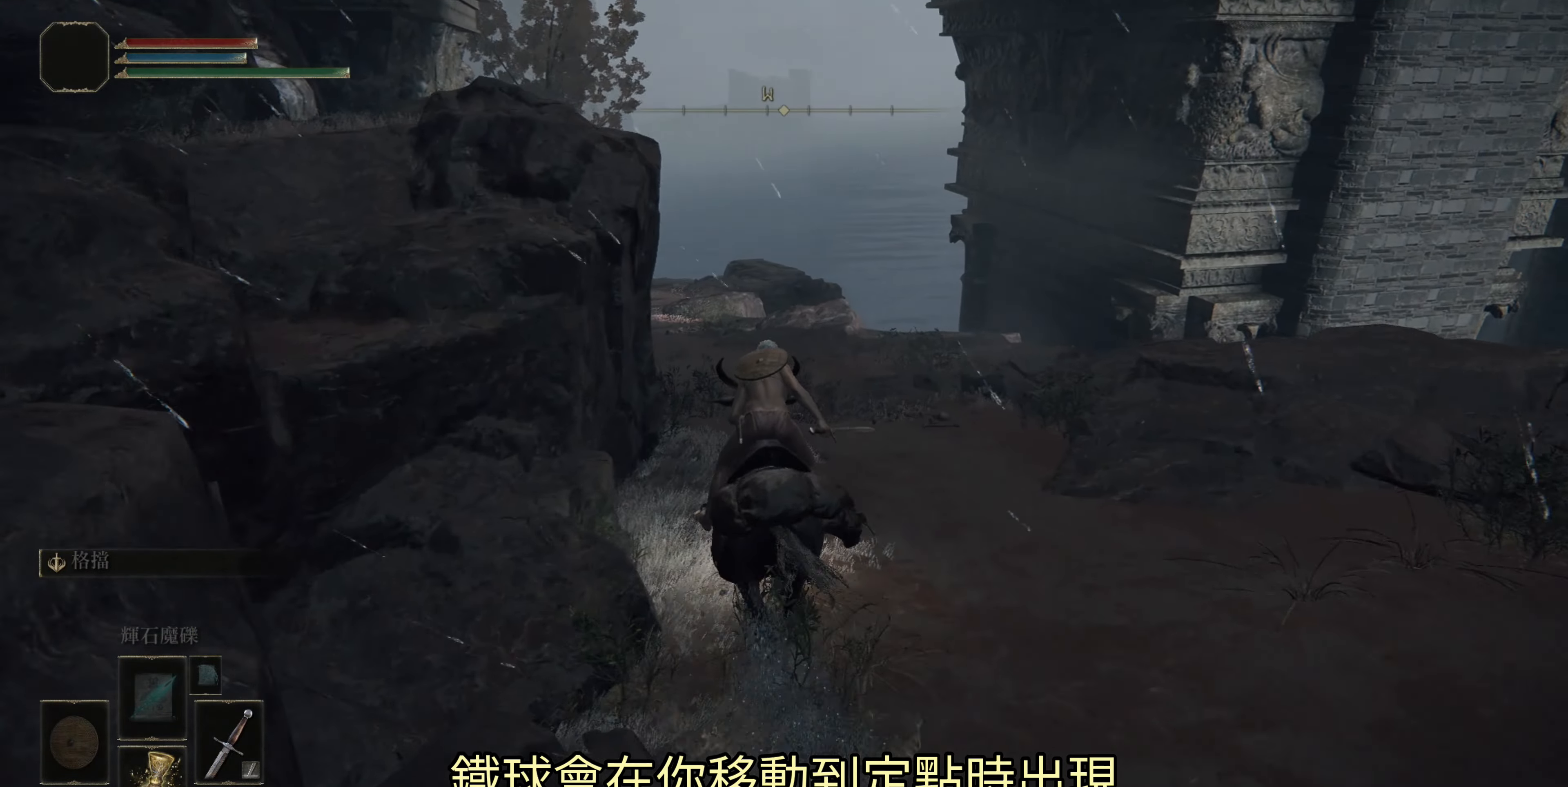
{"buttons": [], "left_stick": "up", "right_stick": "center", "events": []}
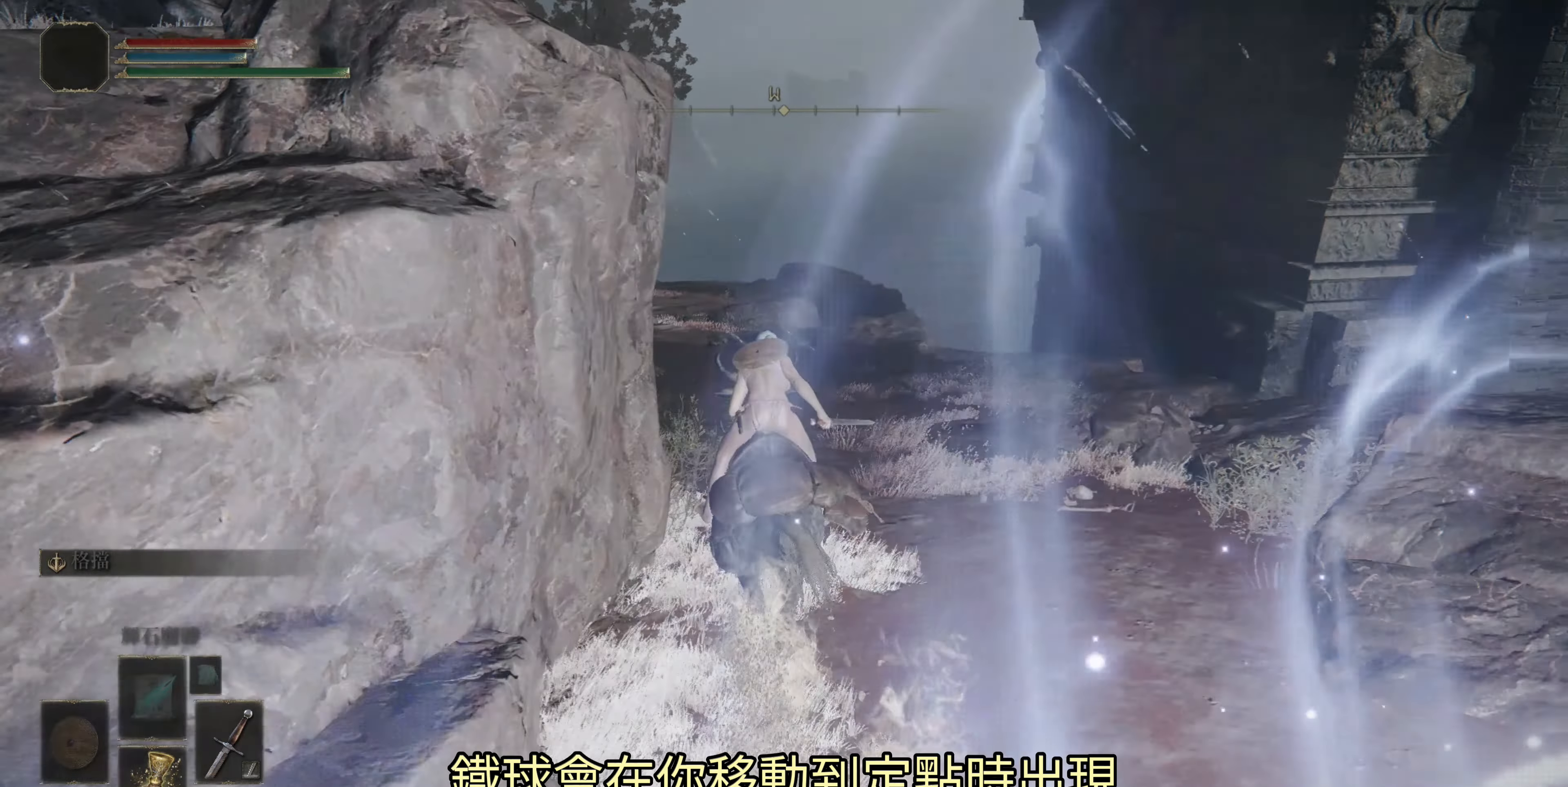
{"buttons": [], "left_stick": "center", "right_stick": "right", "events": [[83, "left_stick", "center"], [150, "right_stick", "right"]]}
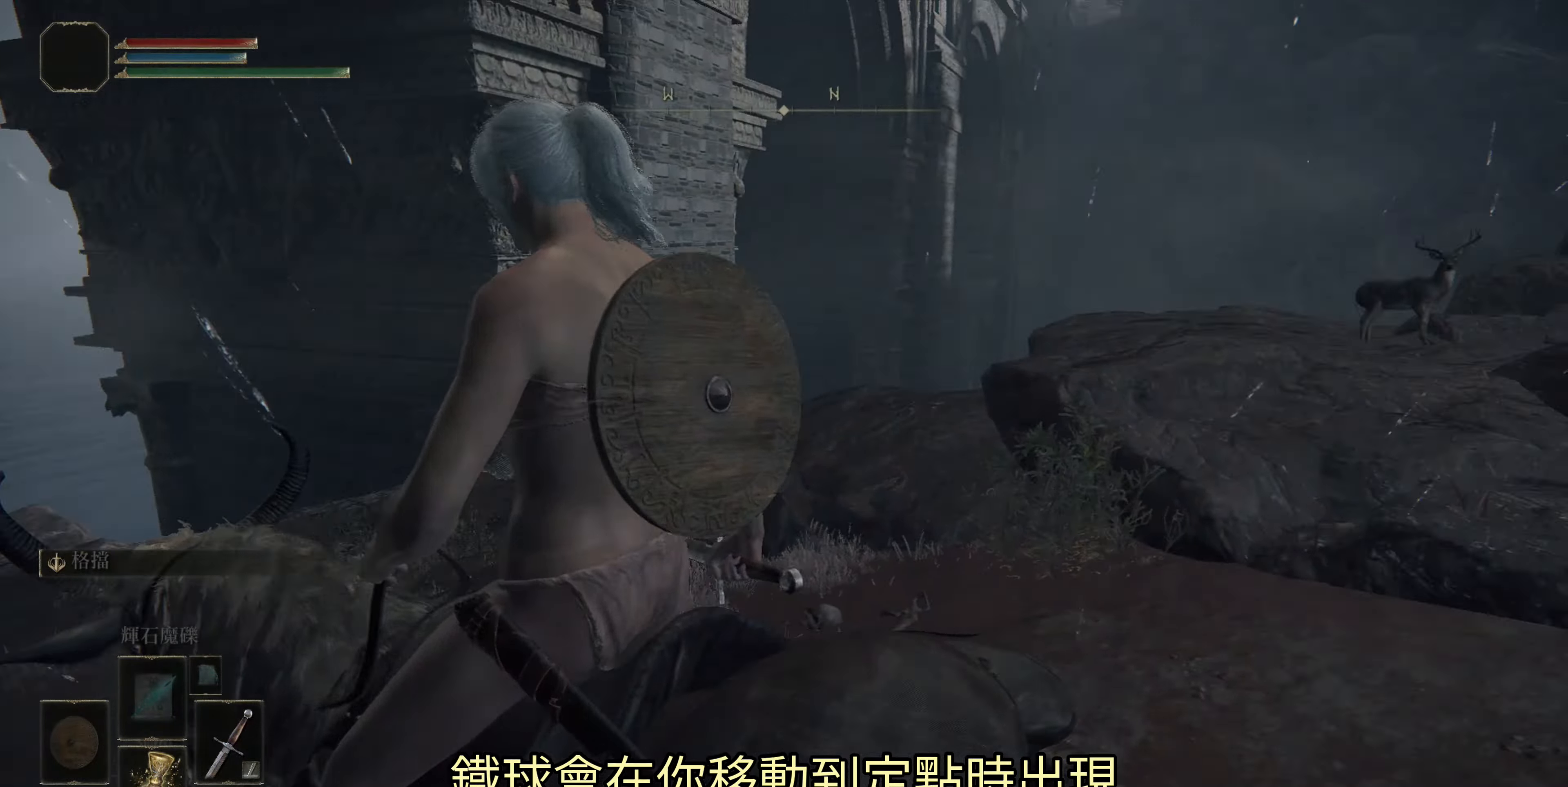
{"buttons": [], "left_stick": "up-left", "right_stick": "center", "events": [[133, "right_stick", "up-right"], [183, "left_stick", "up-left"], [250, "right_stick", "center"]]}
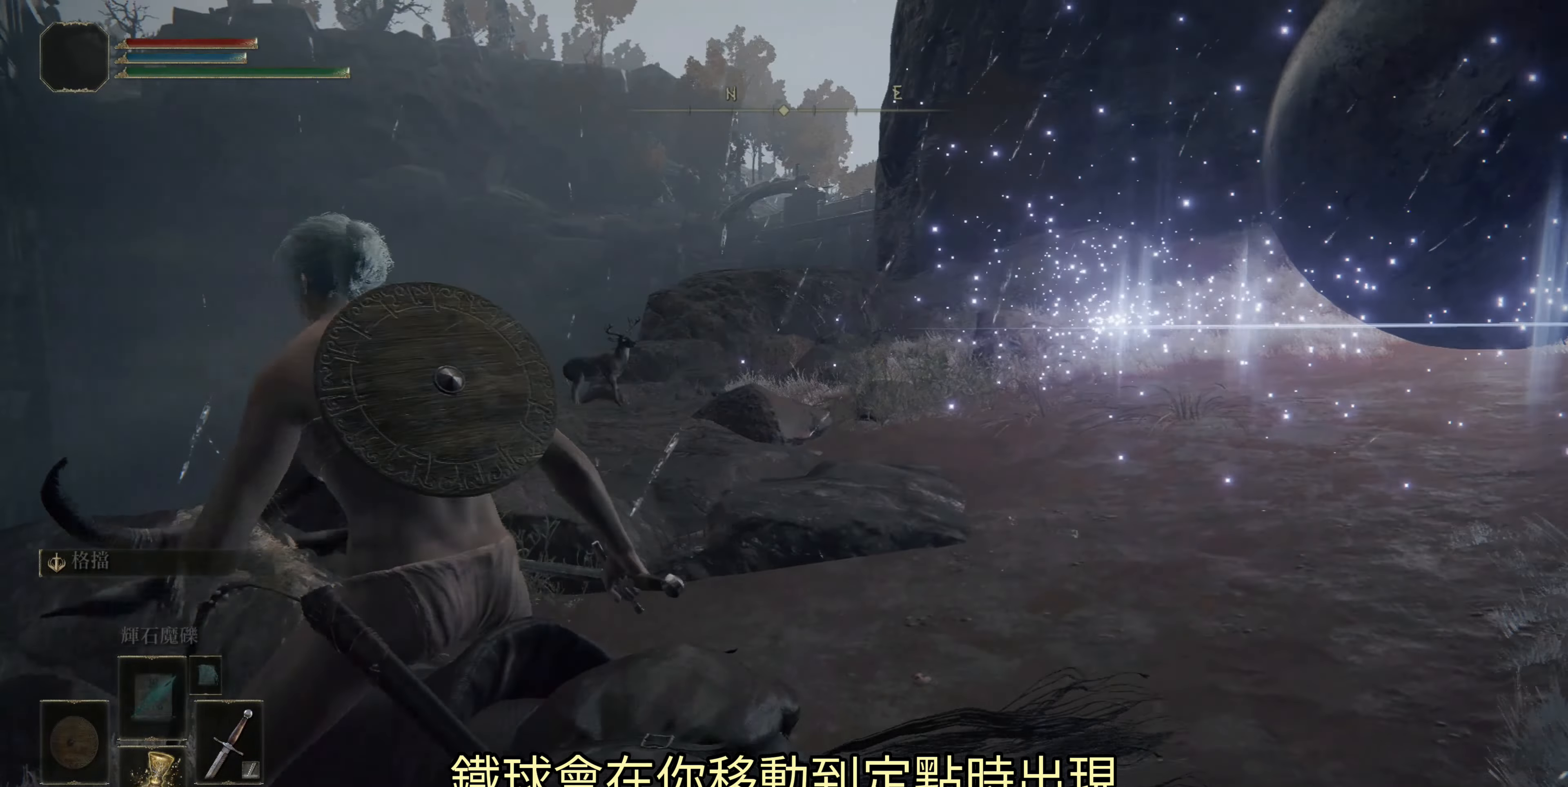
{"buttons": [], "left_stick": "up", "right_stick": "center", "events": [[67, "right_stick", "right"], [117, "left_stick", "up"], [333, "right_stick", "center"]]}
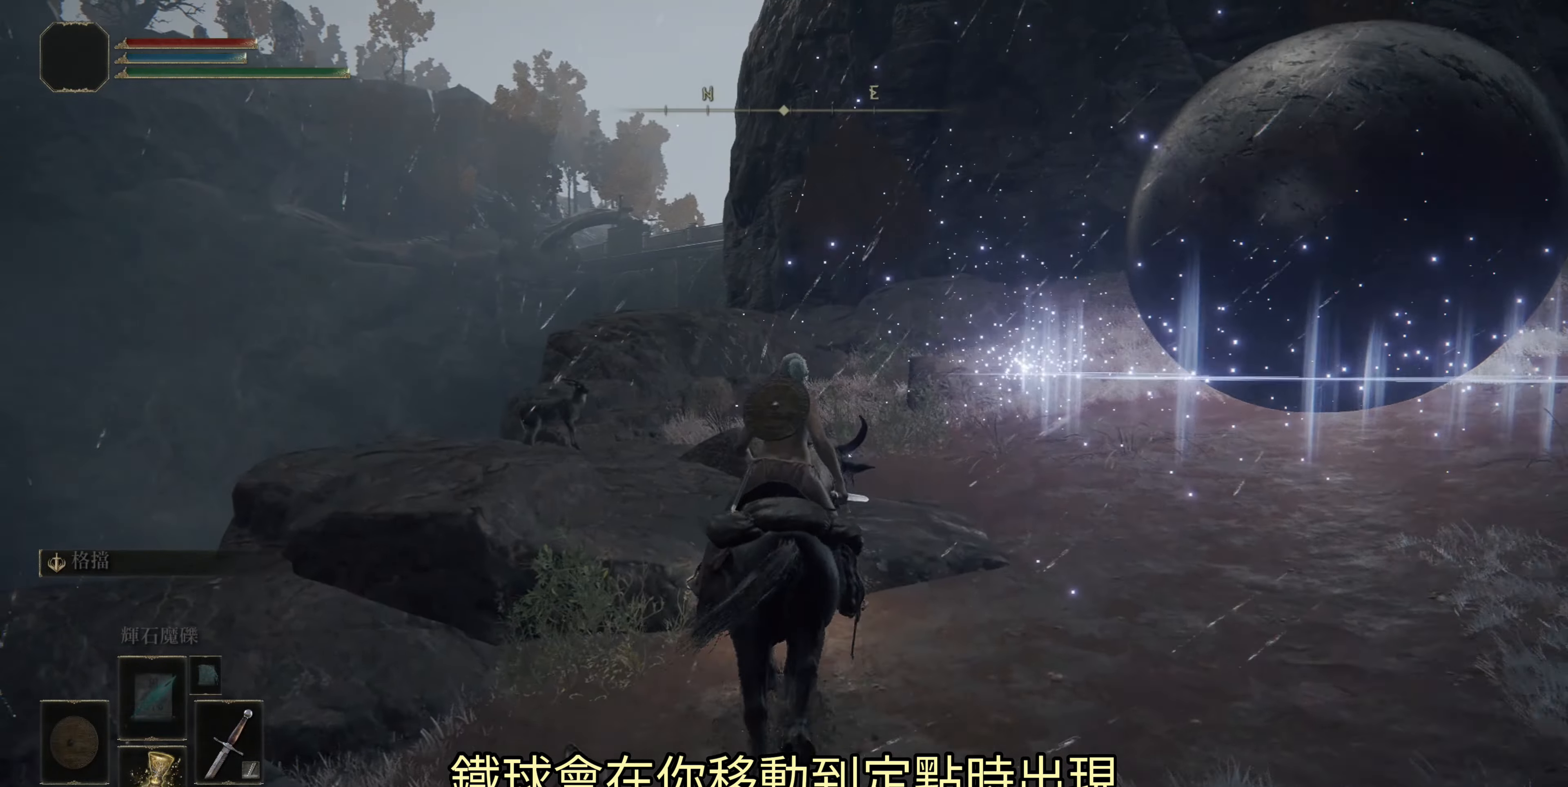
{"buttons": [], "left_stick": "up", "right_stick": "center", "events": [[83, "CIRCLE", "down"], [200, "CIRCLE", "up"]]}
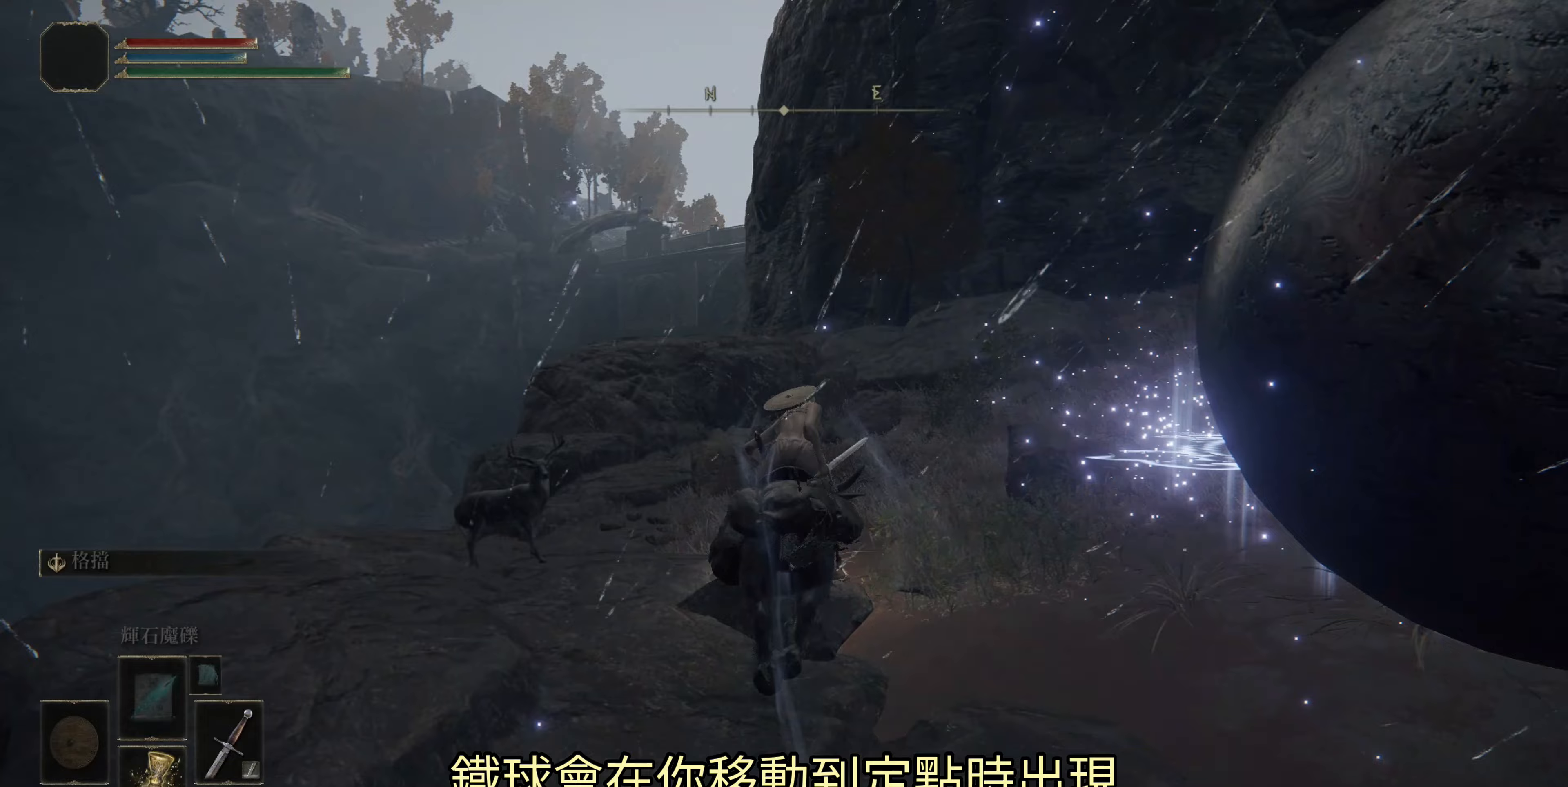
{"buttons": [], "left_stick": "center", "right_stick": "left", "events": [[117, "left_stick", "center"], [183, "right_stick", "left"]]}
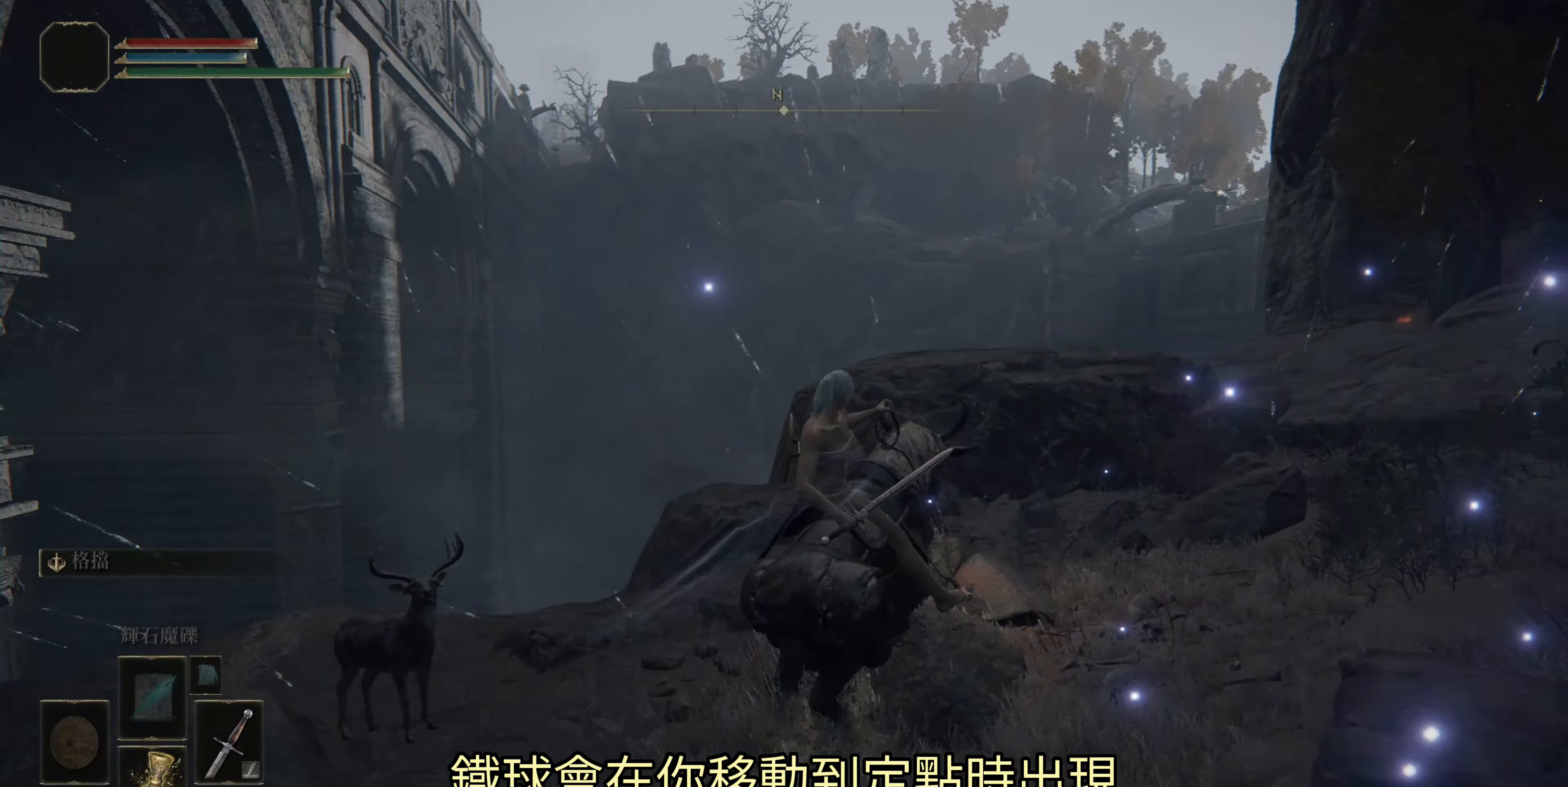
{"buttons": [], "left_stick": "center", "right_stick": "center", "events": [[383, "right_stick", "center"]]}
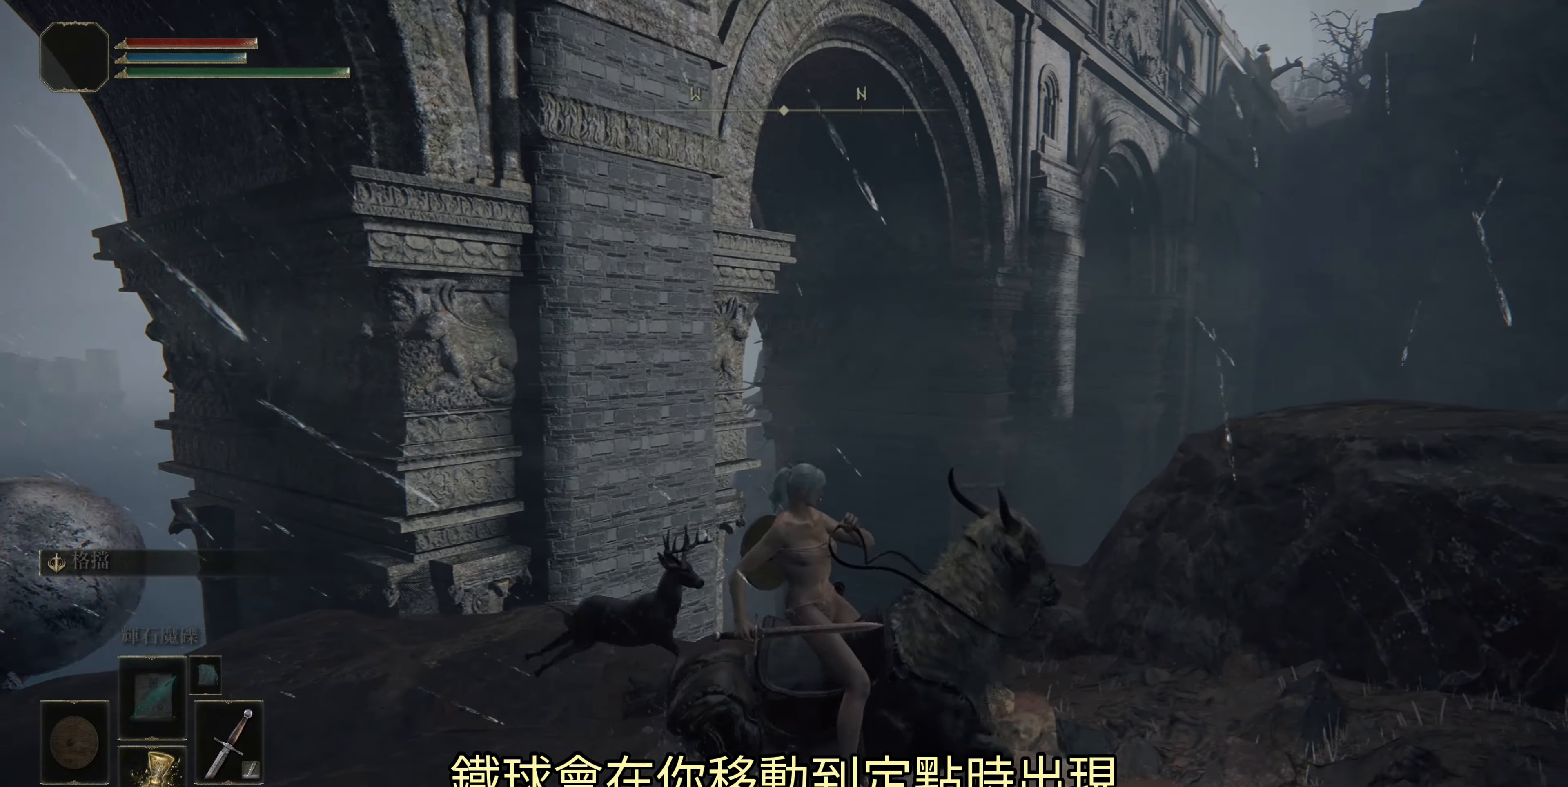
{"buttons": [], "left_stick": "center", "right_stick": "center", "events": [[250, "right_stick", "down-left"], [483, "right_stick", "center"]]}
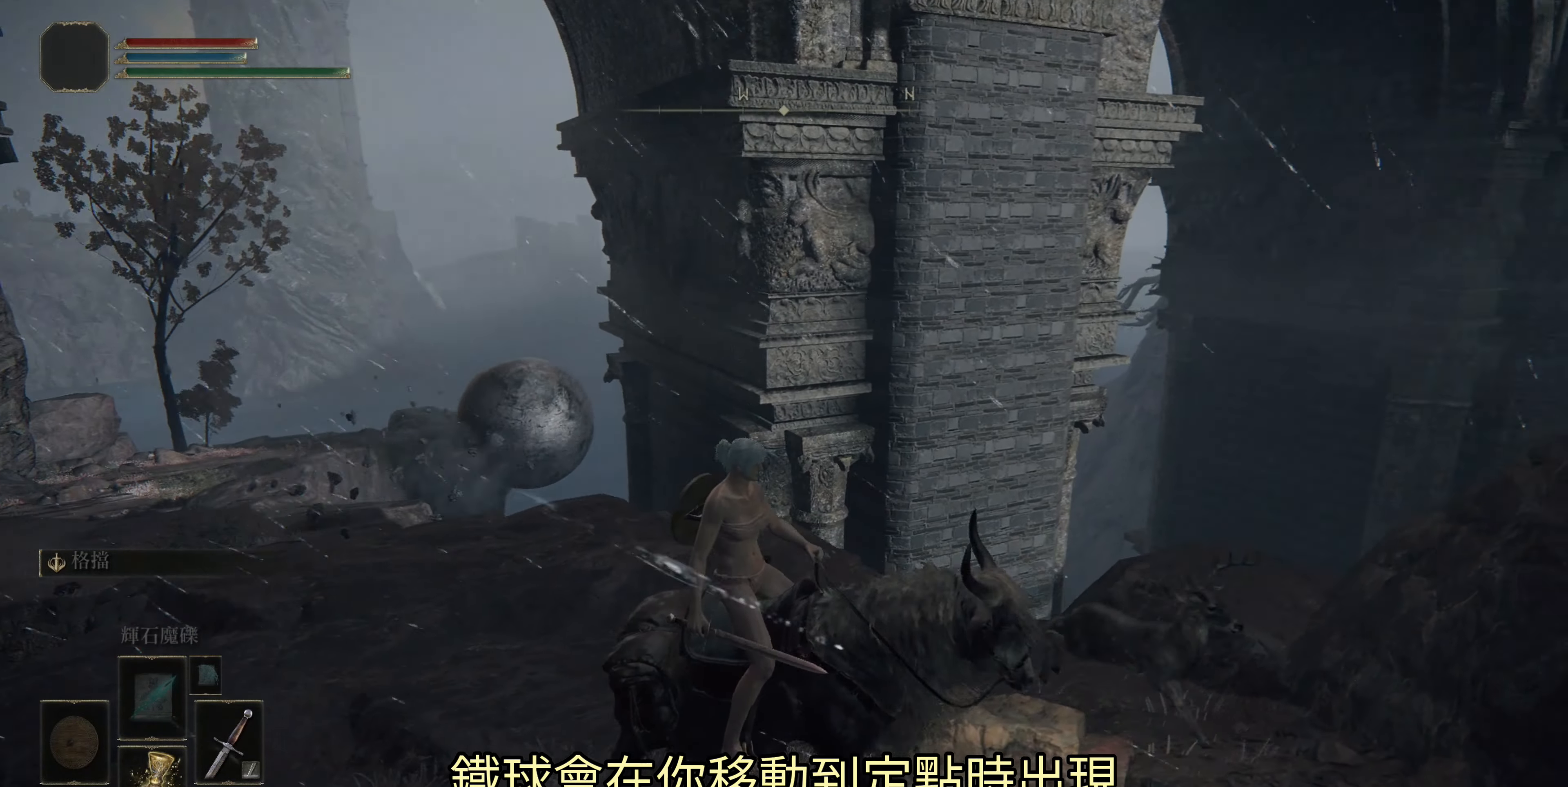
{"buttons": [], "left_stick": "center", "right_stick": "center", "events": []}
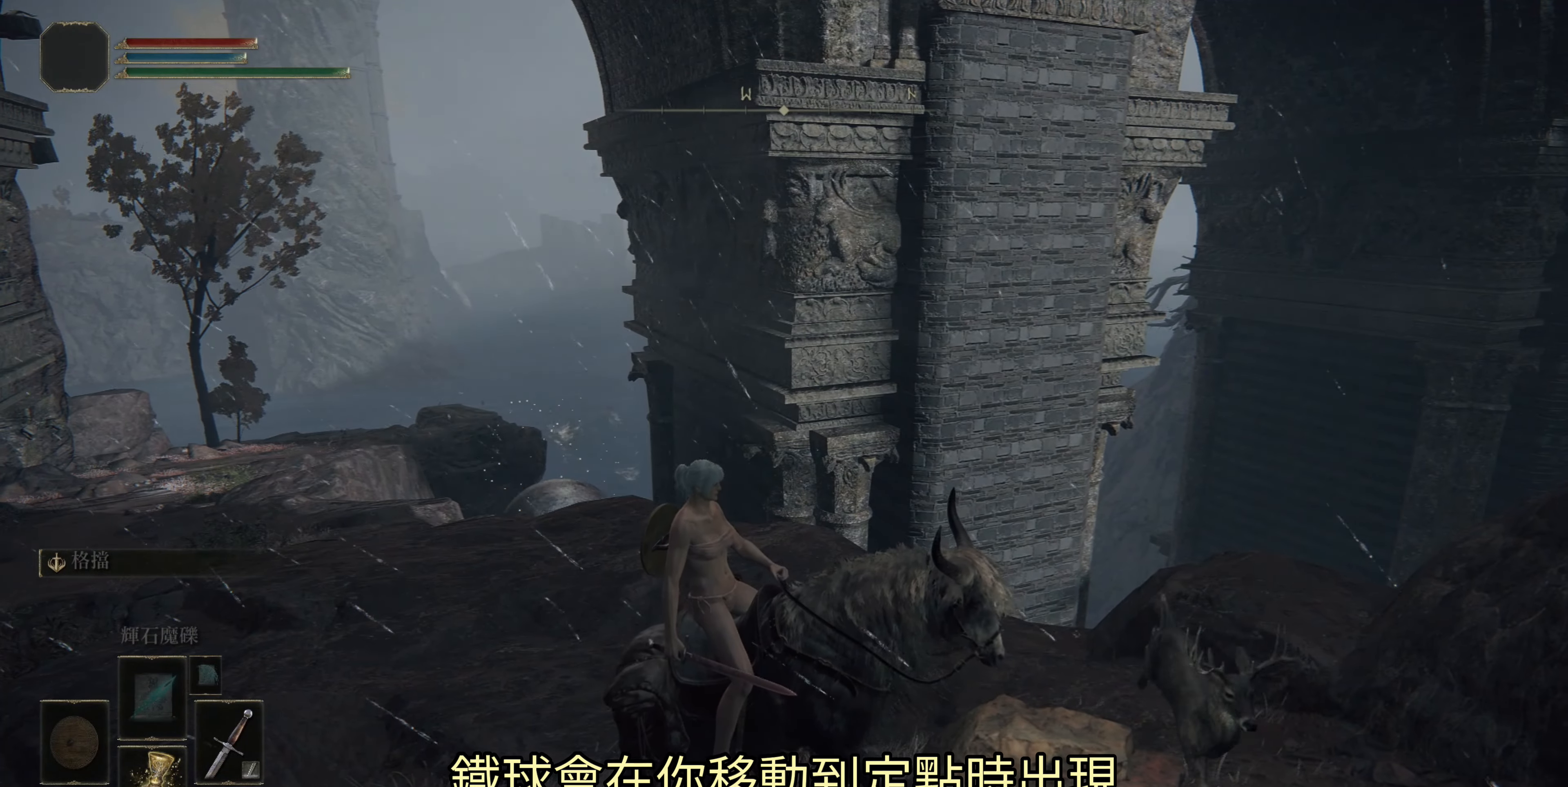
{"buttons": [], "left_stick": "center", "right_stick": "center", "events": []}
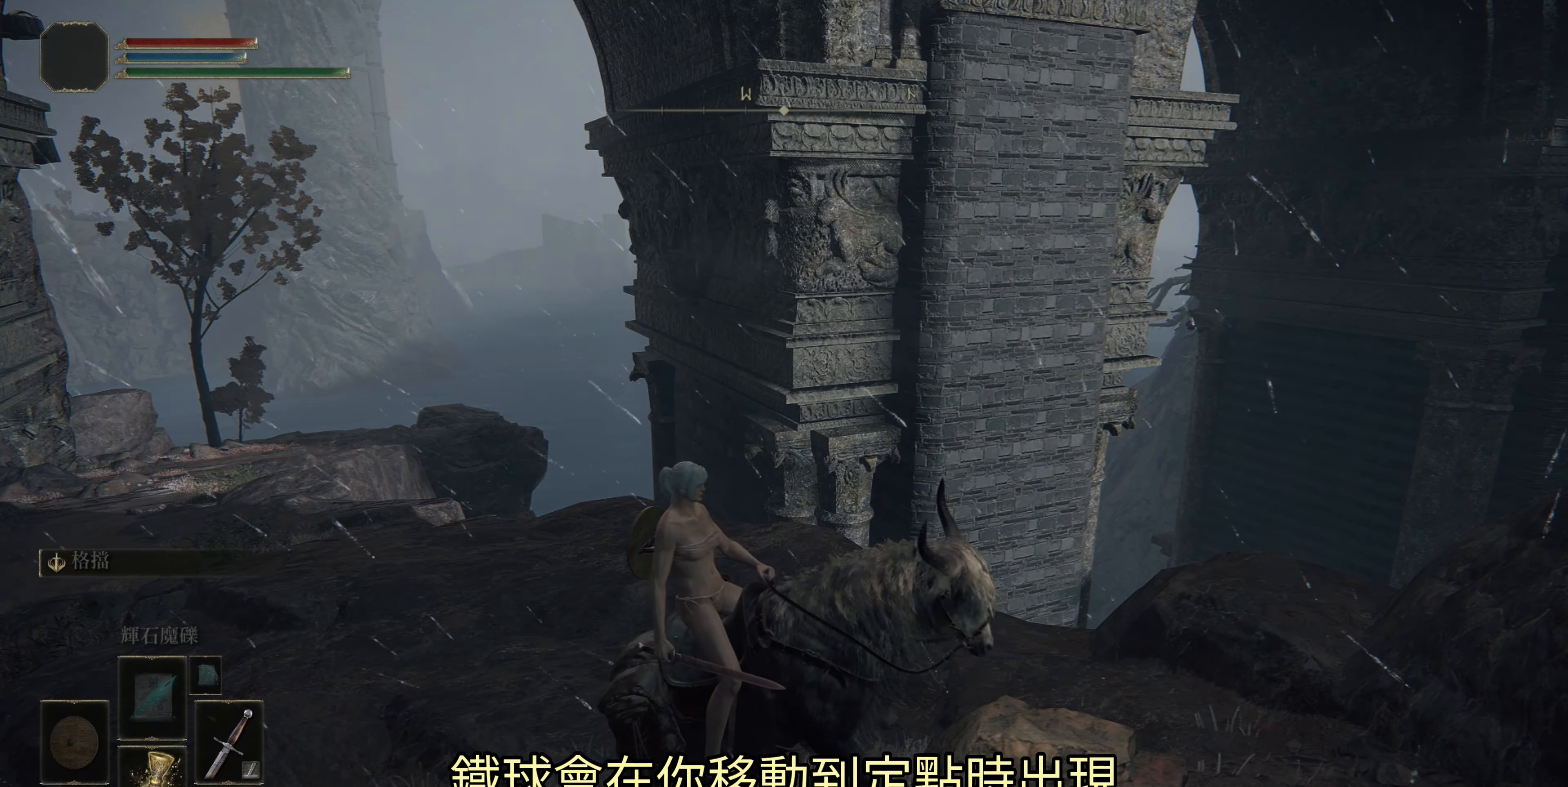
{"buttons": [], "left_stick": "center", "right_stick": "center", "events": []}
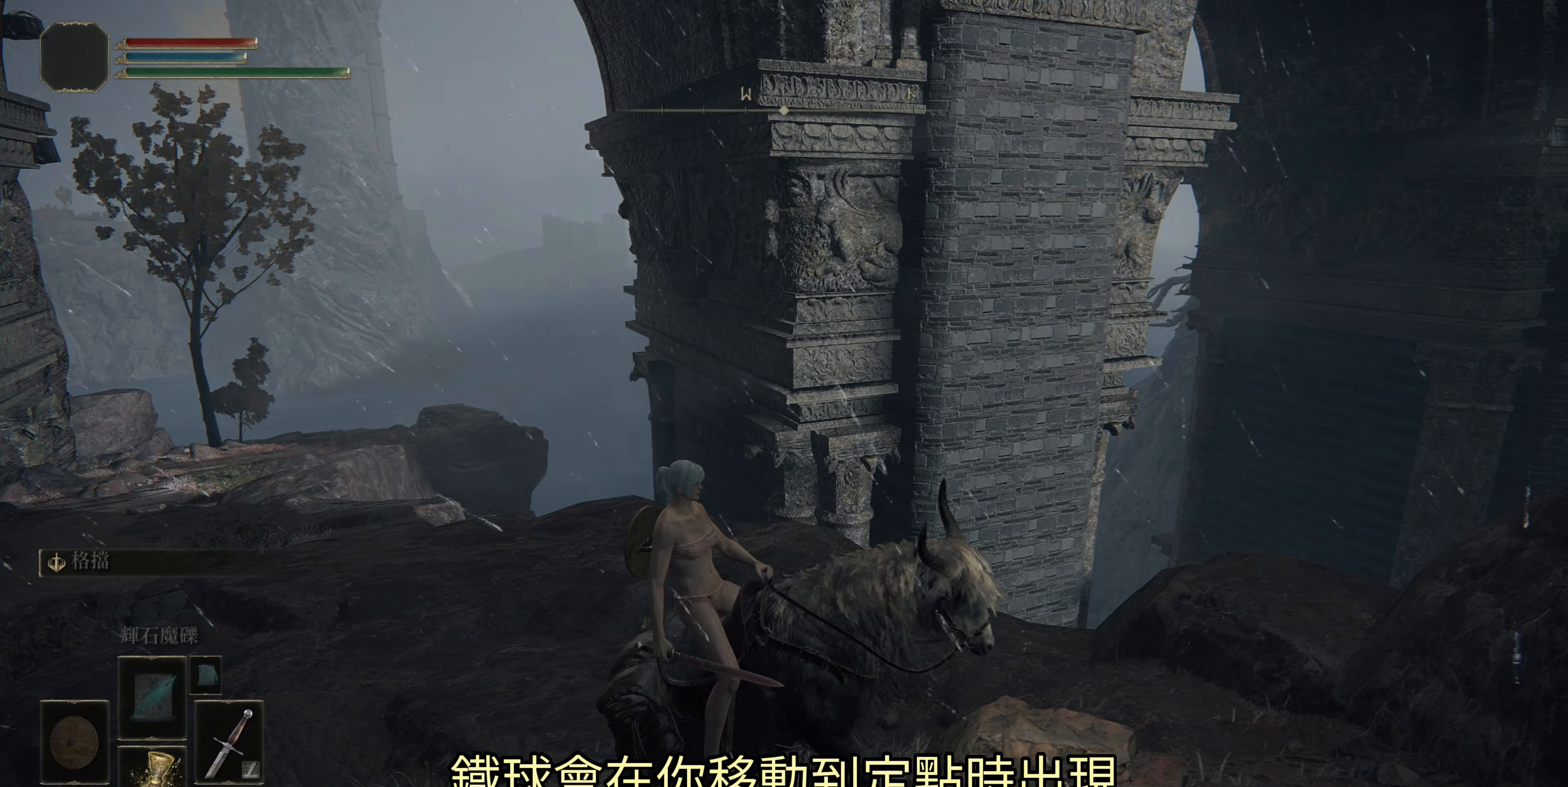
{"buttons": [], "left_stick": "center", "right_stick": "center", "events": []}
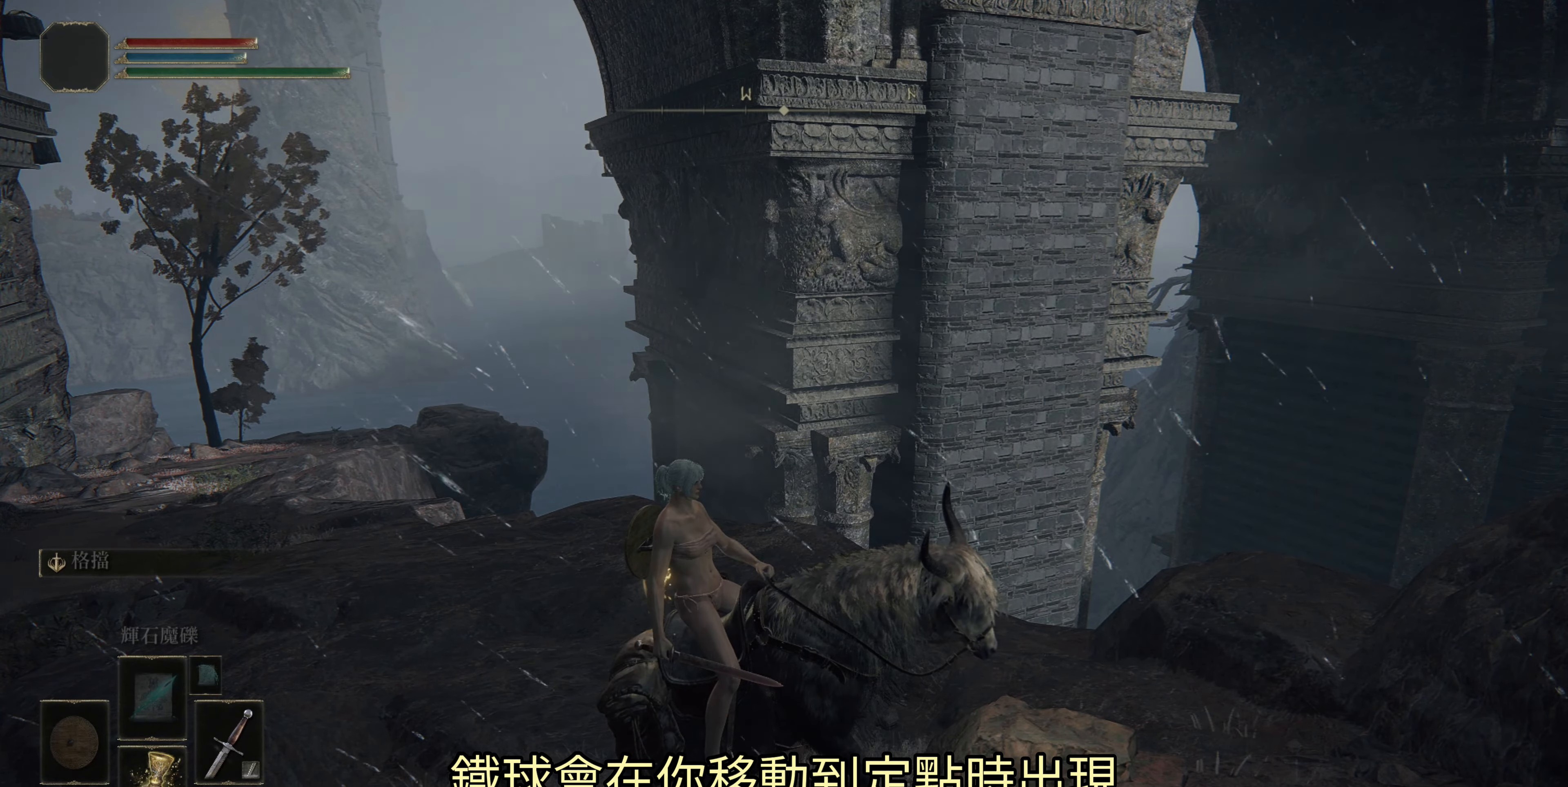
{"buttons": [], "left_stick": "center", "right_stick": "center", "events": []}
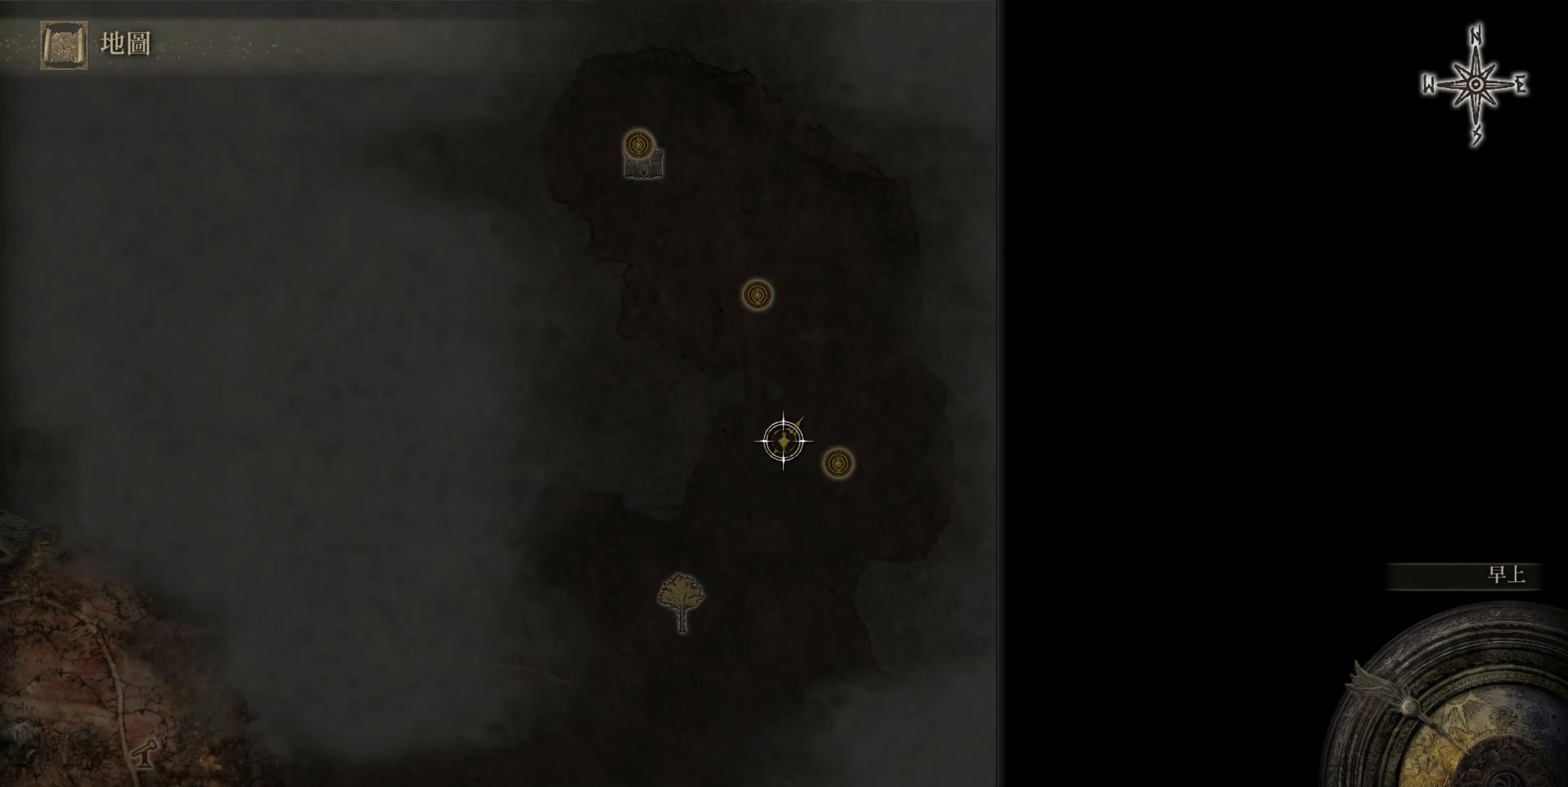
{"buttons": ["CROSS"], "left_stick": "center", "right_stick": "center", "events": [[233, "CROSS", "down"], [367, "CROSS", "up"], [433, "CROSS", "down"]]}
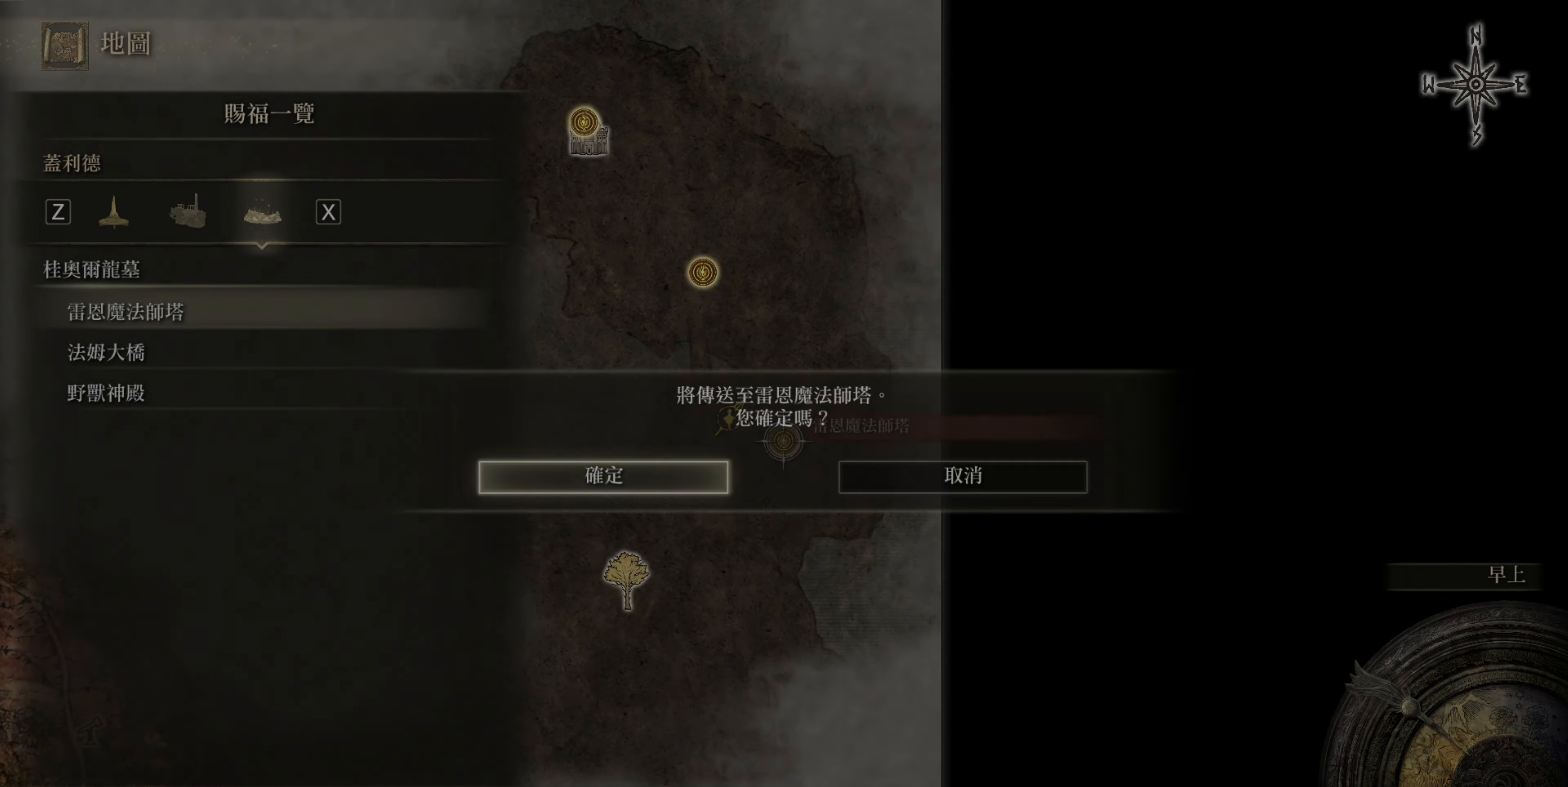
{"buttons": [], "left_stick": "center", "right_stick": "center", "events": [[50, "CROSS", "up"]]}
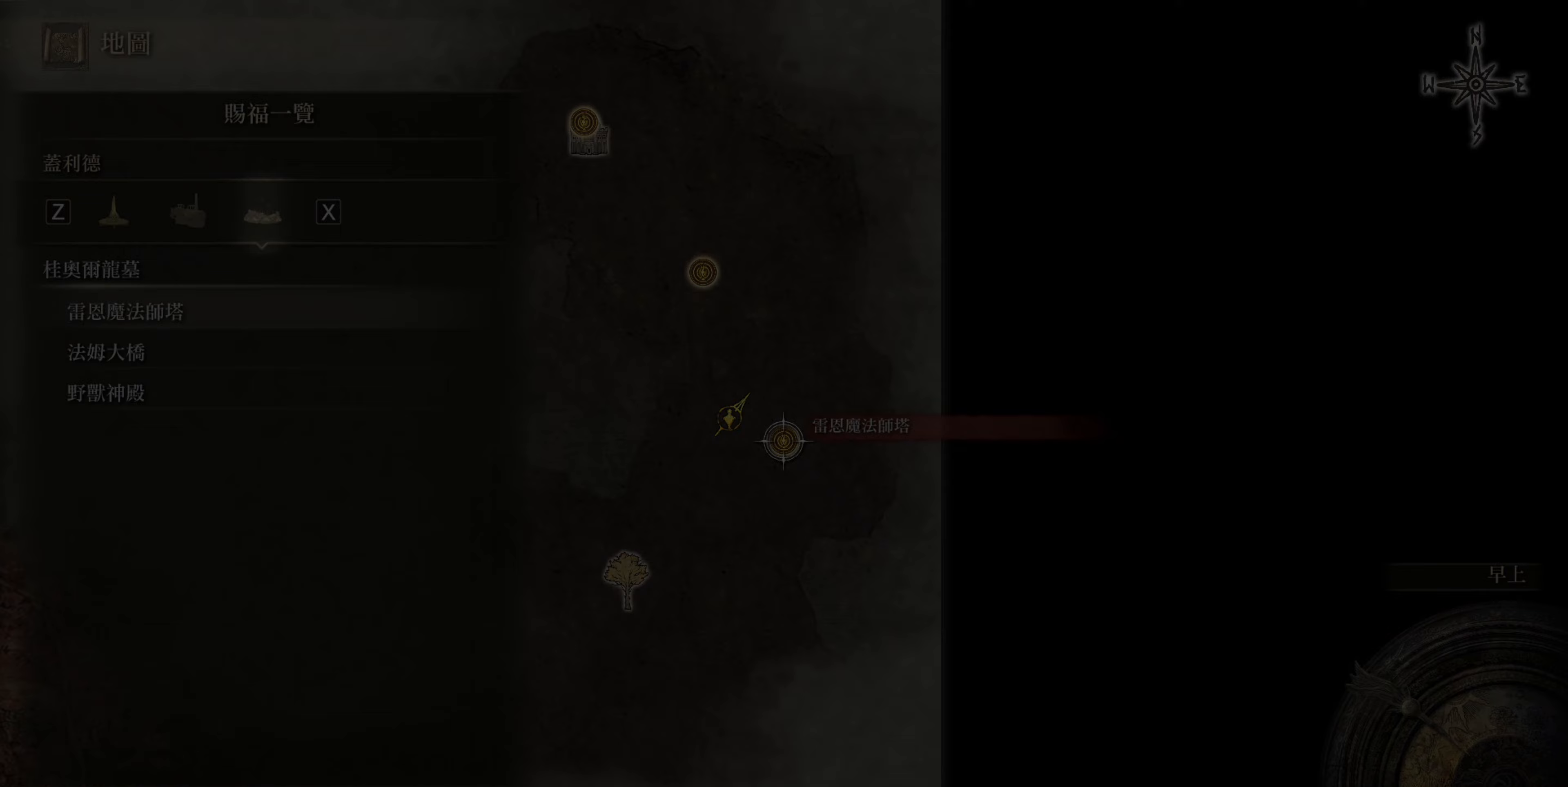
{"buttons": [], "left_stick": "center", "right_stick": "center", "events": []}
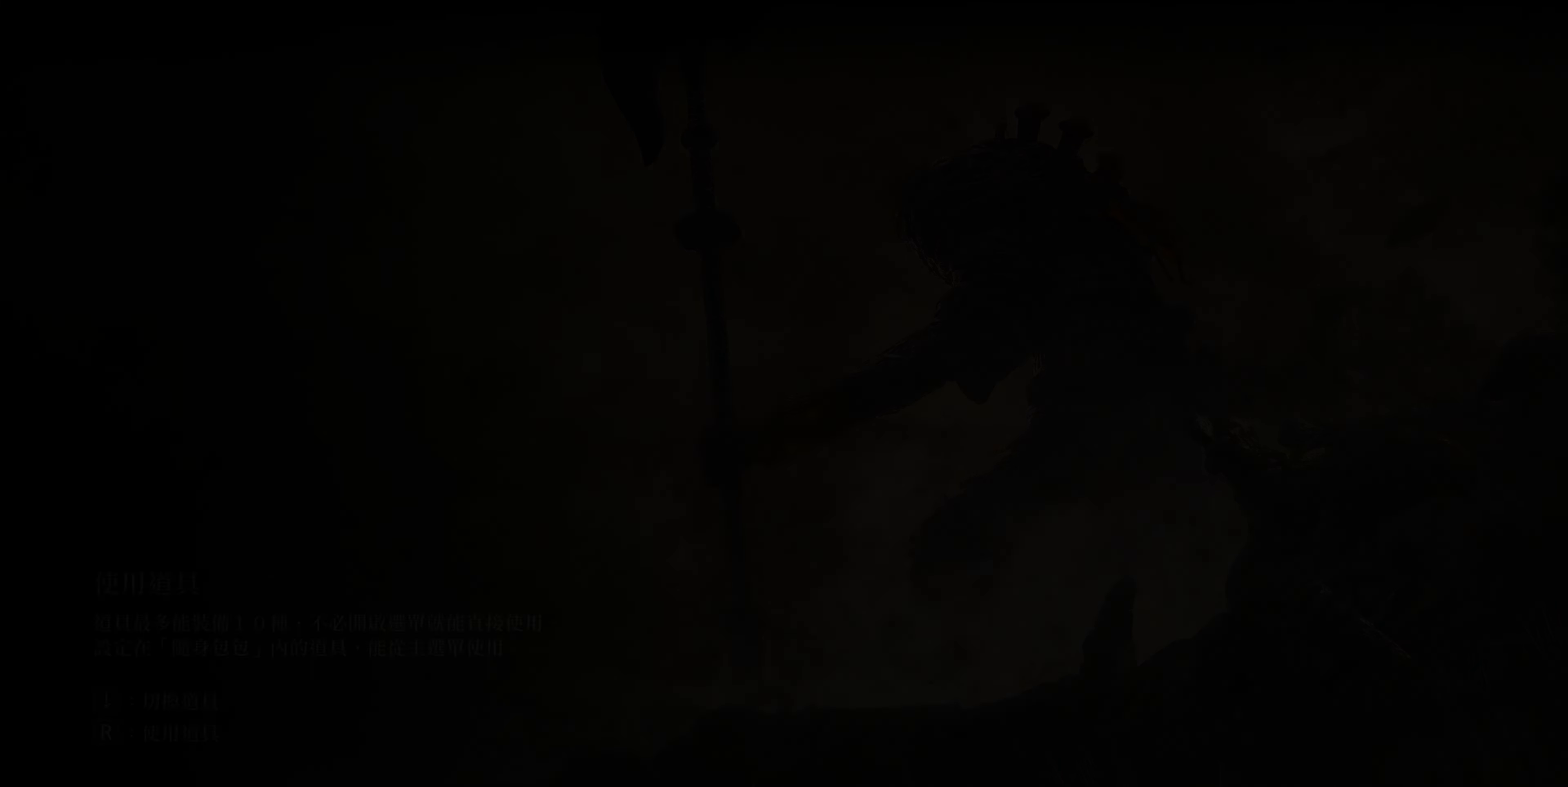
{"buttons": [], "left_stick": "center", "right_stick": "center", "events": []}
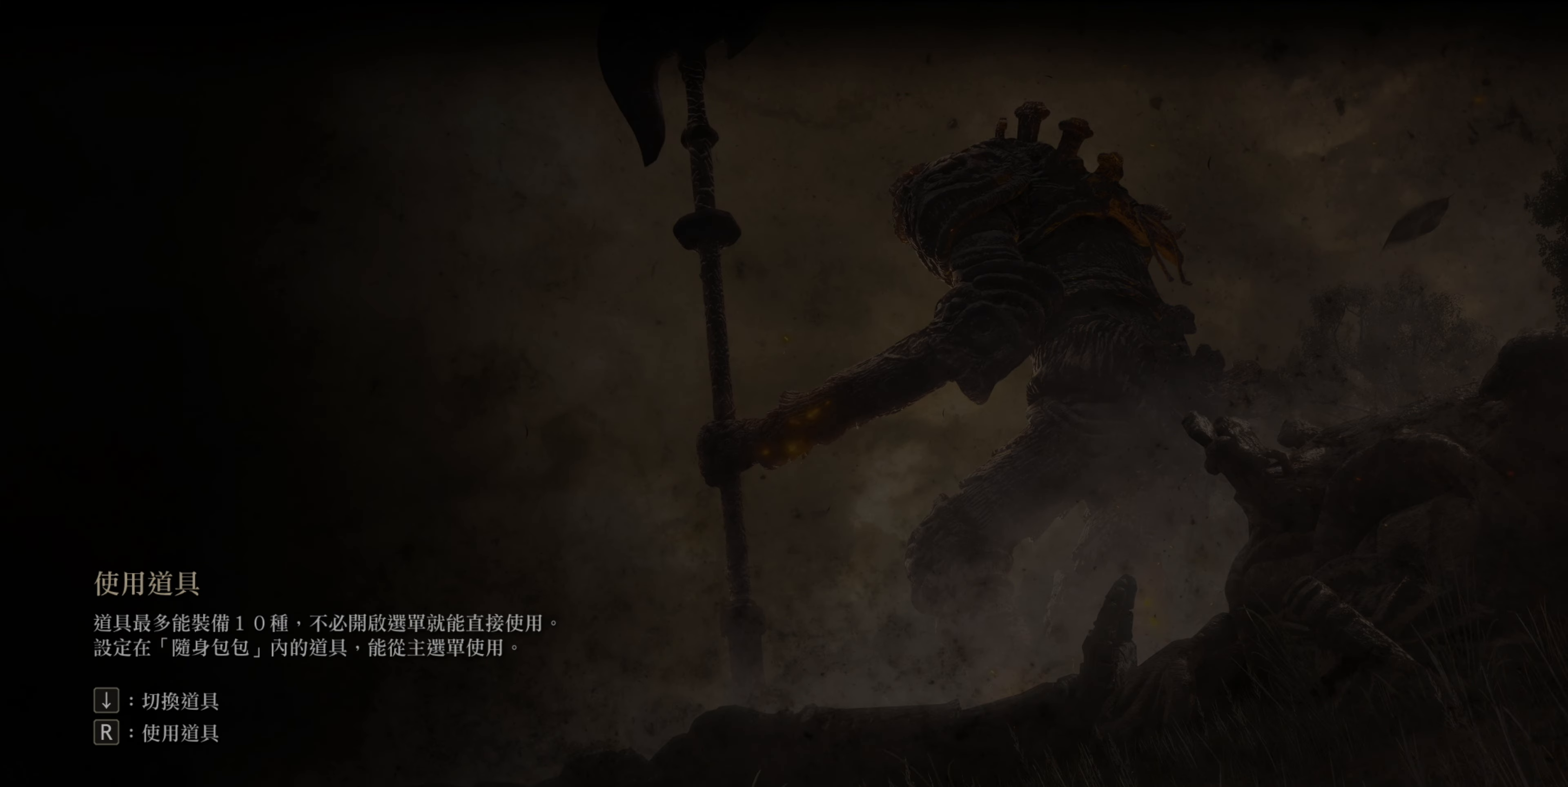
{"buttons": [], "left_stick": "center", "right_stick": "center", "events": []}
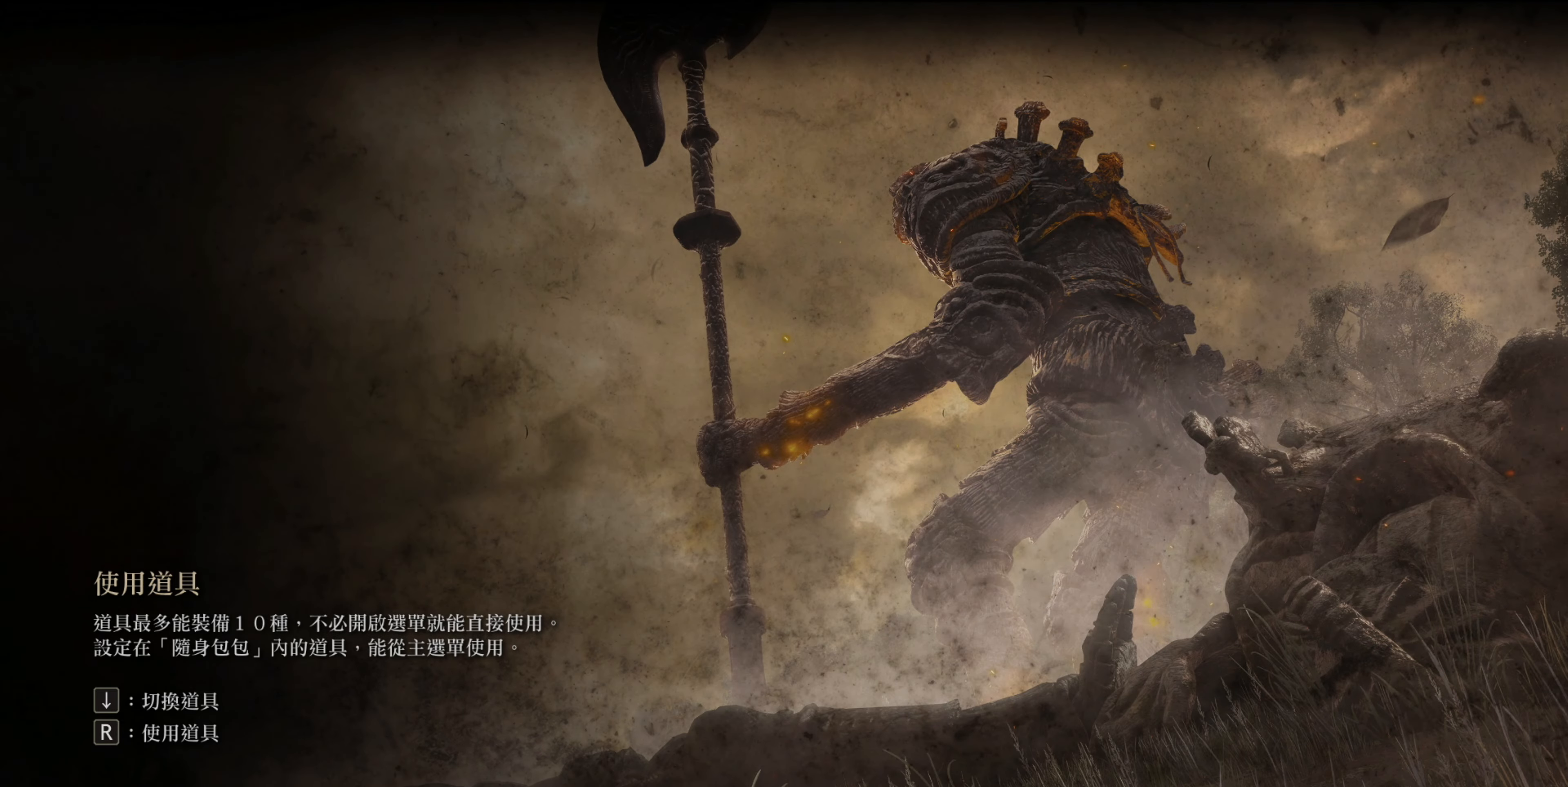
{"buttons": [], "left_stick": "center", "right_stick": "center", "events": []}
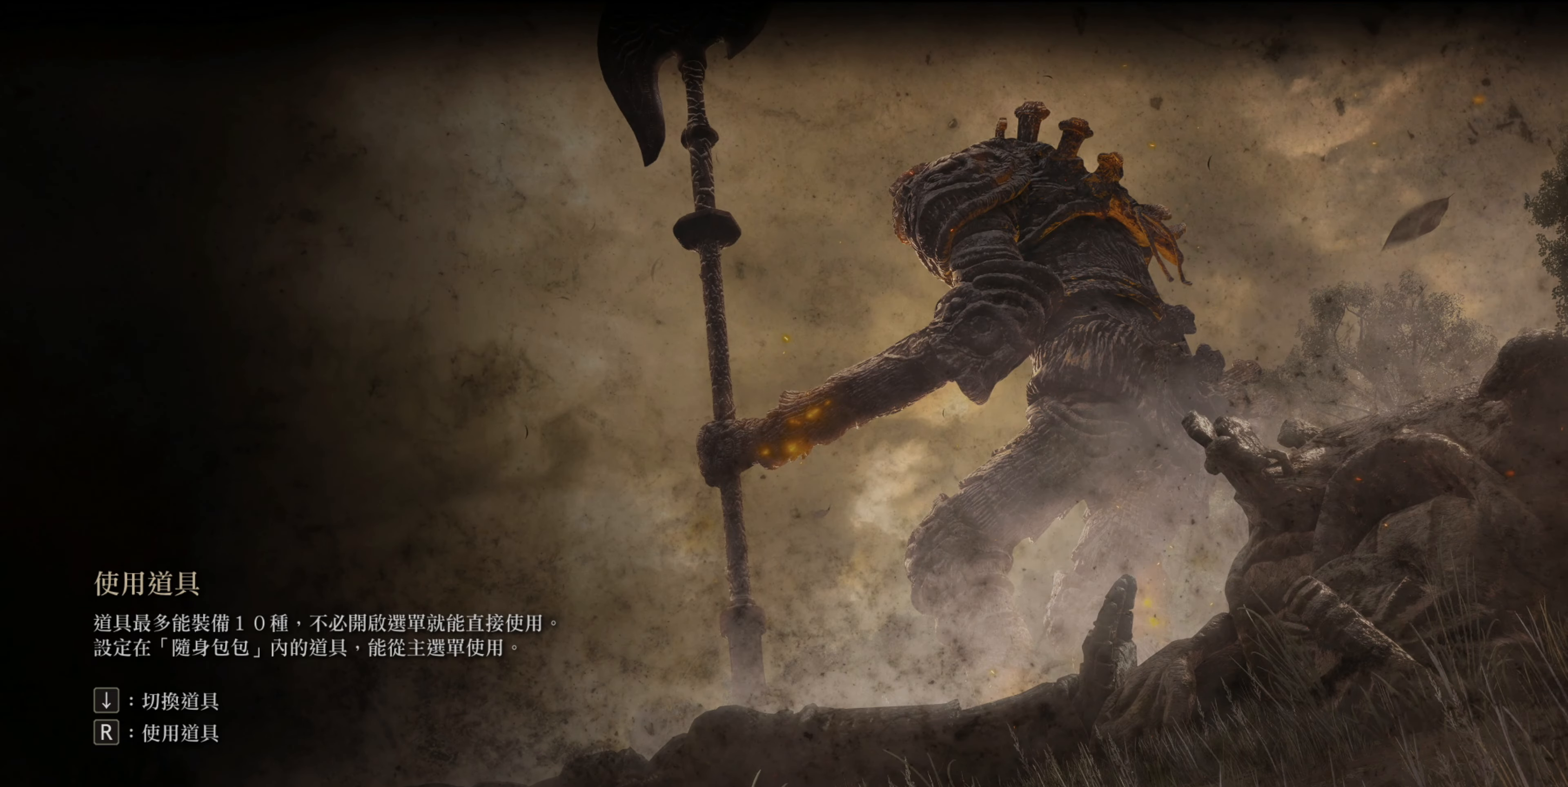
{"buttons": [], "left_stick": "center", "right_stick": "center", "events": [[367, "DPAD_DOWN", "down"], [433, "DPAD_DOWN", "up"]]}
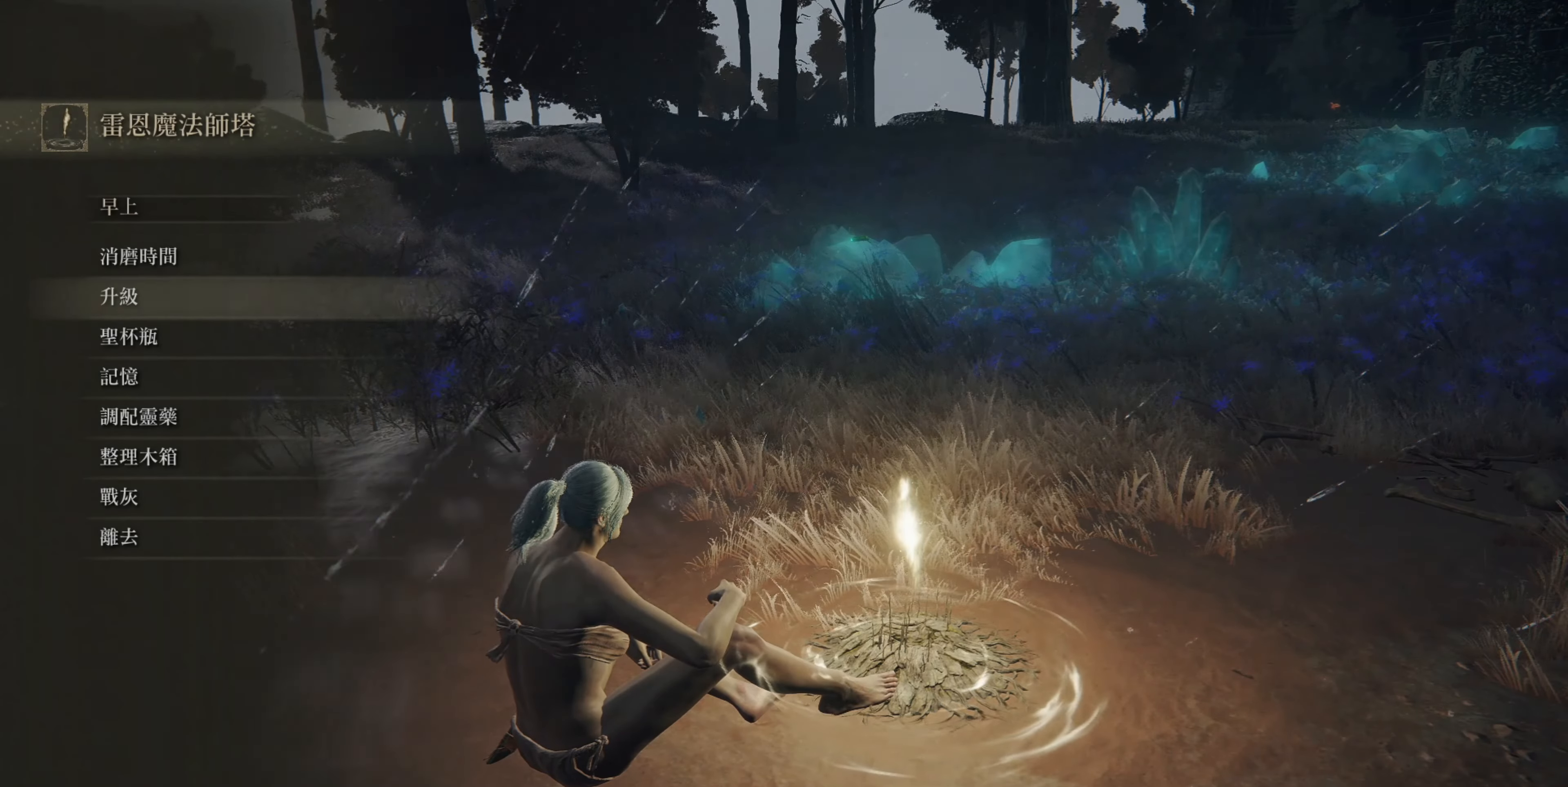
{"buttons": [], "left_stick": "center", "right_stick": "center", "events": [[67, "CROSS", "down"], [133, "CROSS", "up"]]}
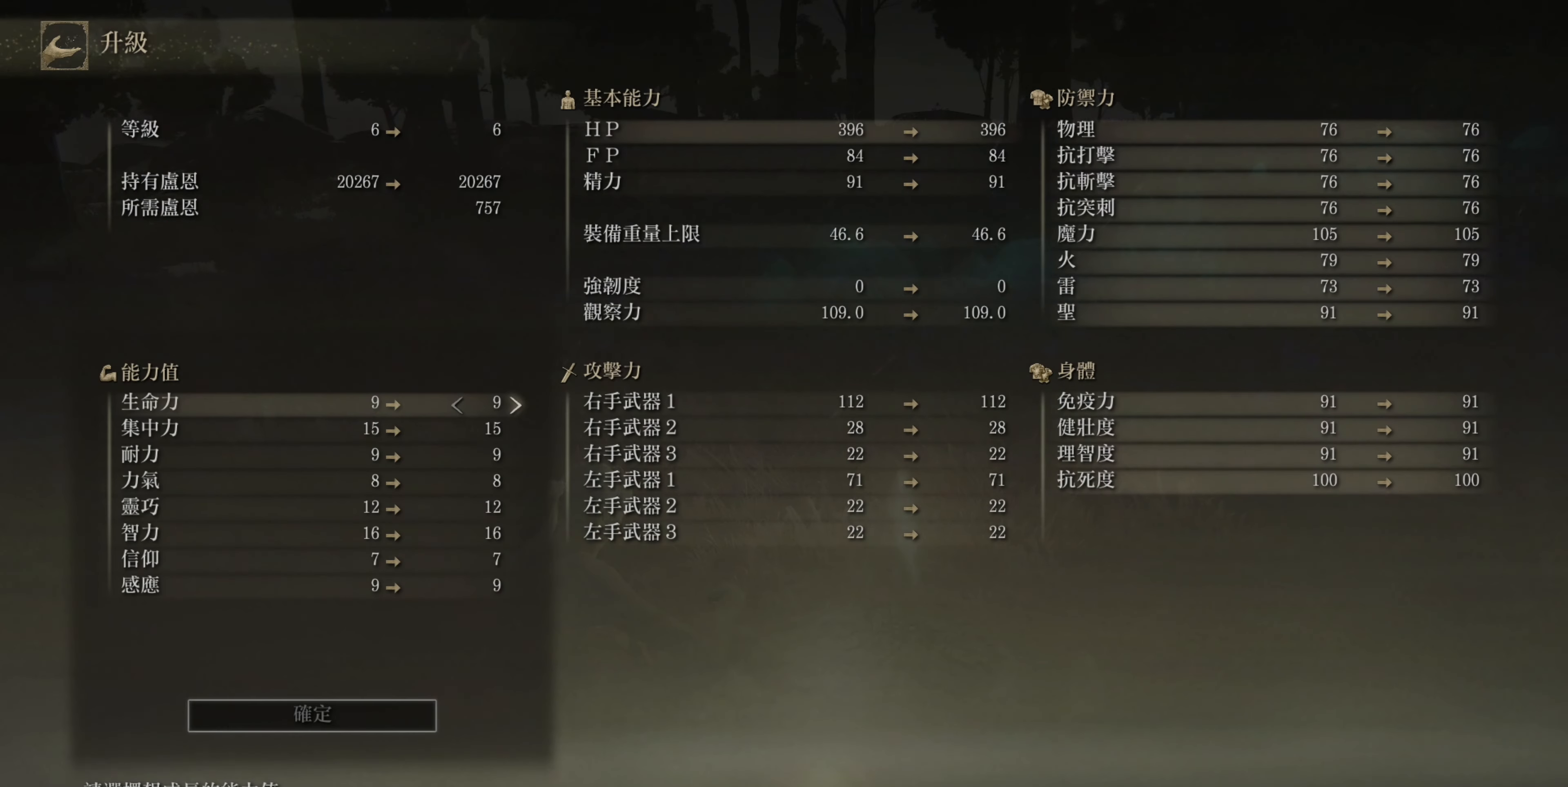
{"buttons": ["DPAD_UP"], "left_stick": "center", "right_stick": "center", "events": [[217, "DPAD_UP", "down"], [283, "DPAD_UP", "up"], [433, "DPAD_UP", "down"]]}
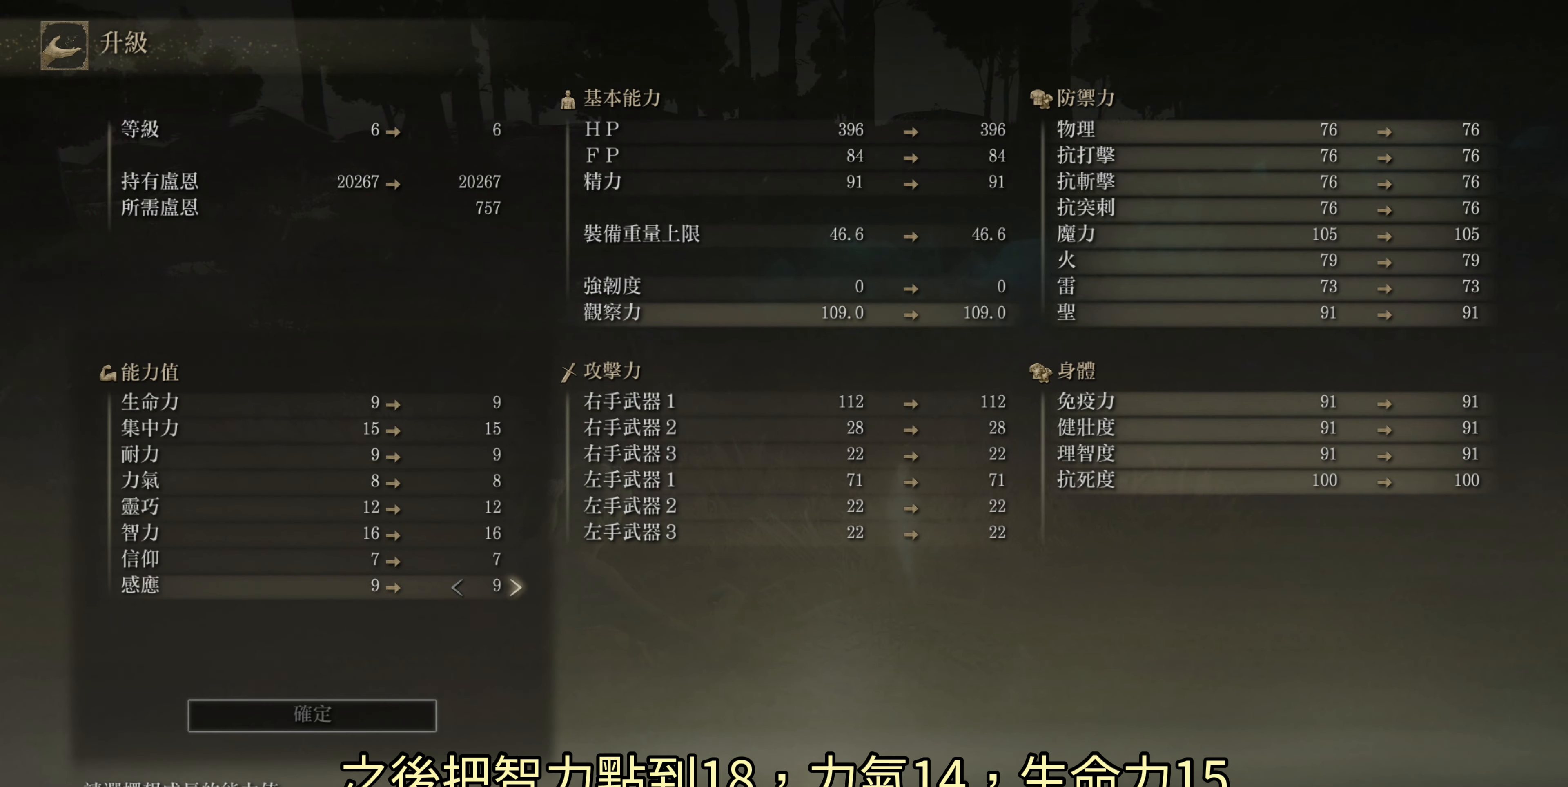
{"buttons": [], "left_stick": "center", "right_stick": "center", "events": [[33, "DPAD_UP", "up"], [133, "DPAD_UP", "down"], [200, "DPAD_UP", "up"], [333, "DPAD_UP", "down"], [433, "DPAD_UP", "up"]]}
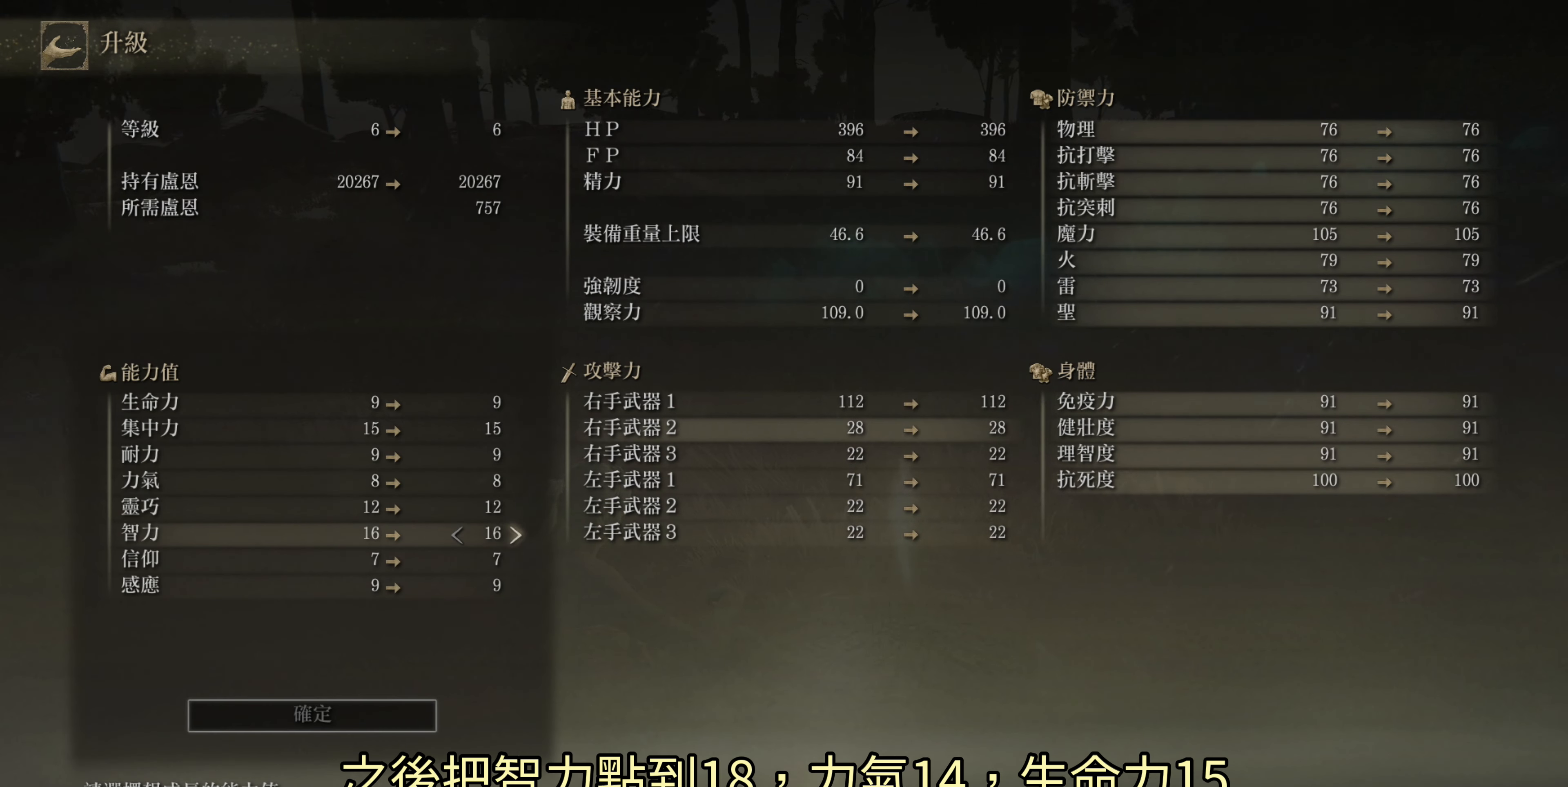
{"buttons": [], "left_stick": "center", "right_stick": "center", "events": [[333, "DPAD_RIGHT", "down"], [400, "DPAD_RIGHT", "up"]]}